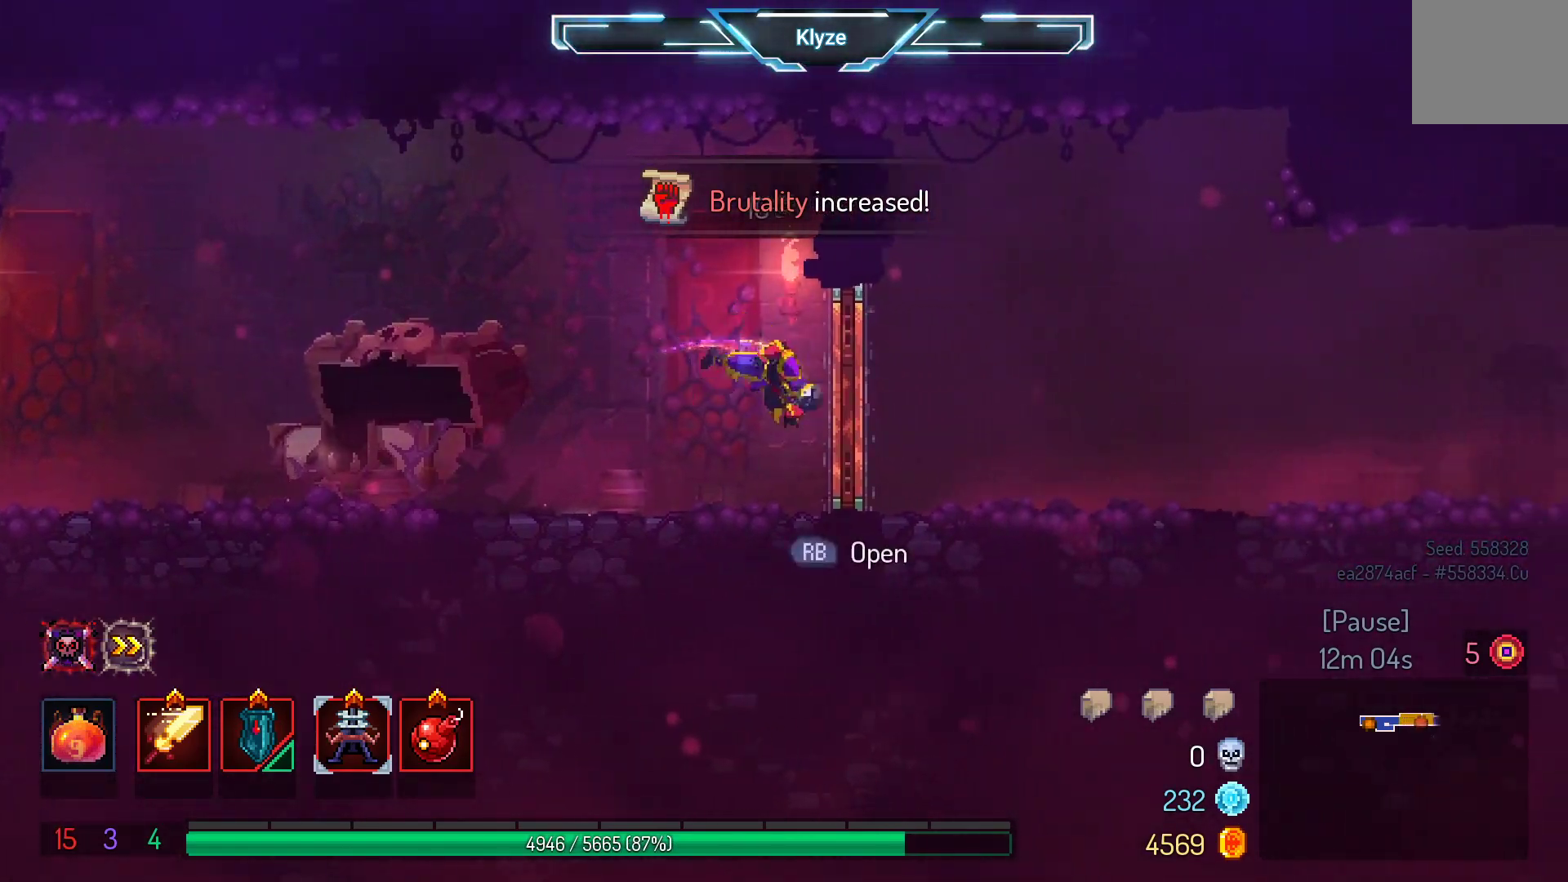
Gameplay with a controller (Xbox layout); each line is a JSON object with the inputs held at the frame after it. "events" lists button and stick changes between this image and that frame as [ms after this image, input, new state], when the widget could be followed in between. Not read: L3 R3.
{"buttons": ["DPAD_RIGHT"], "left_stick": "center", "right_stick": "center", "events": [[50, "B", "up"], [100, "R1", "down"], [250, "R1", "up"]]}
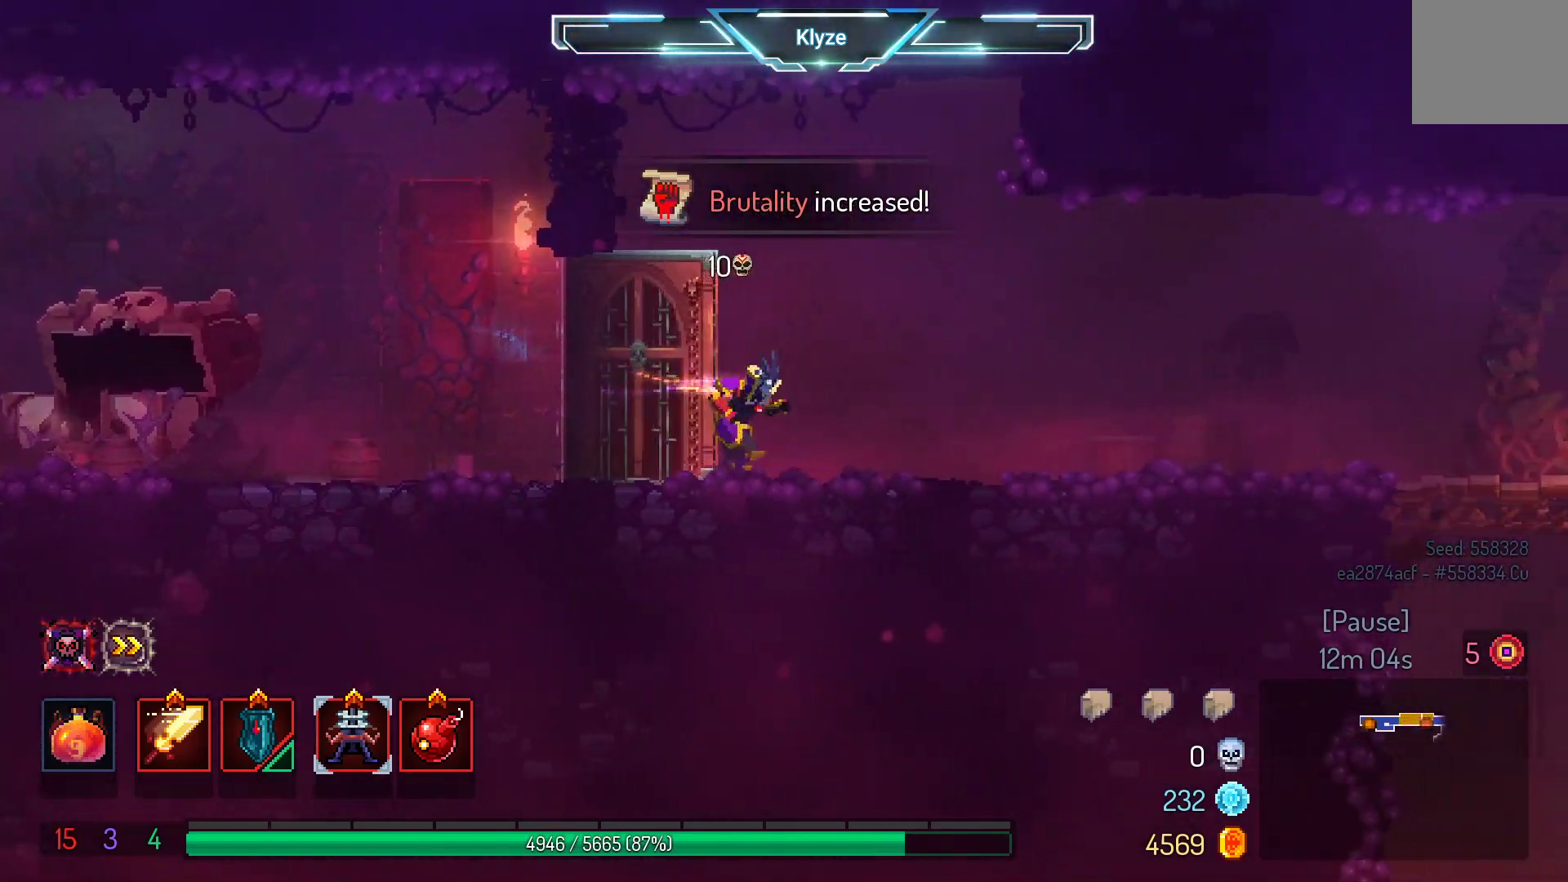
{"buttons": ["DPAD_RIGHT"], "left_stick": "center", "right_stick": "center", "events": [[33, "B", "down"], [133, "B", "up"], [233, "B", "down"], [367, "B", "up"]]}
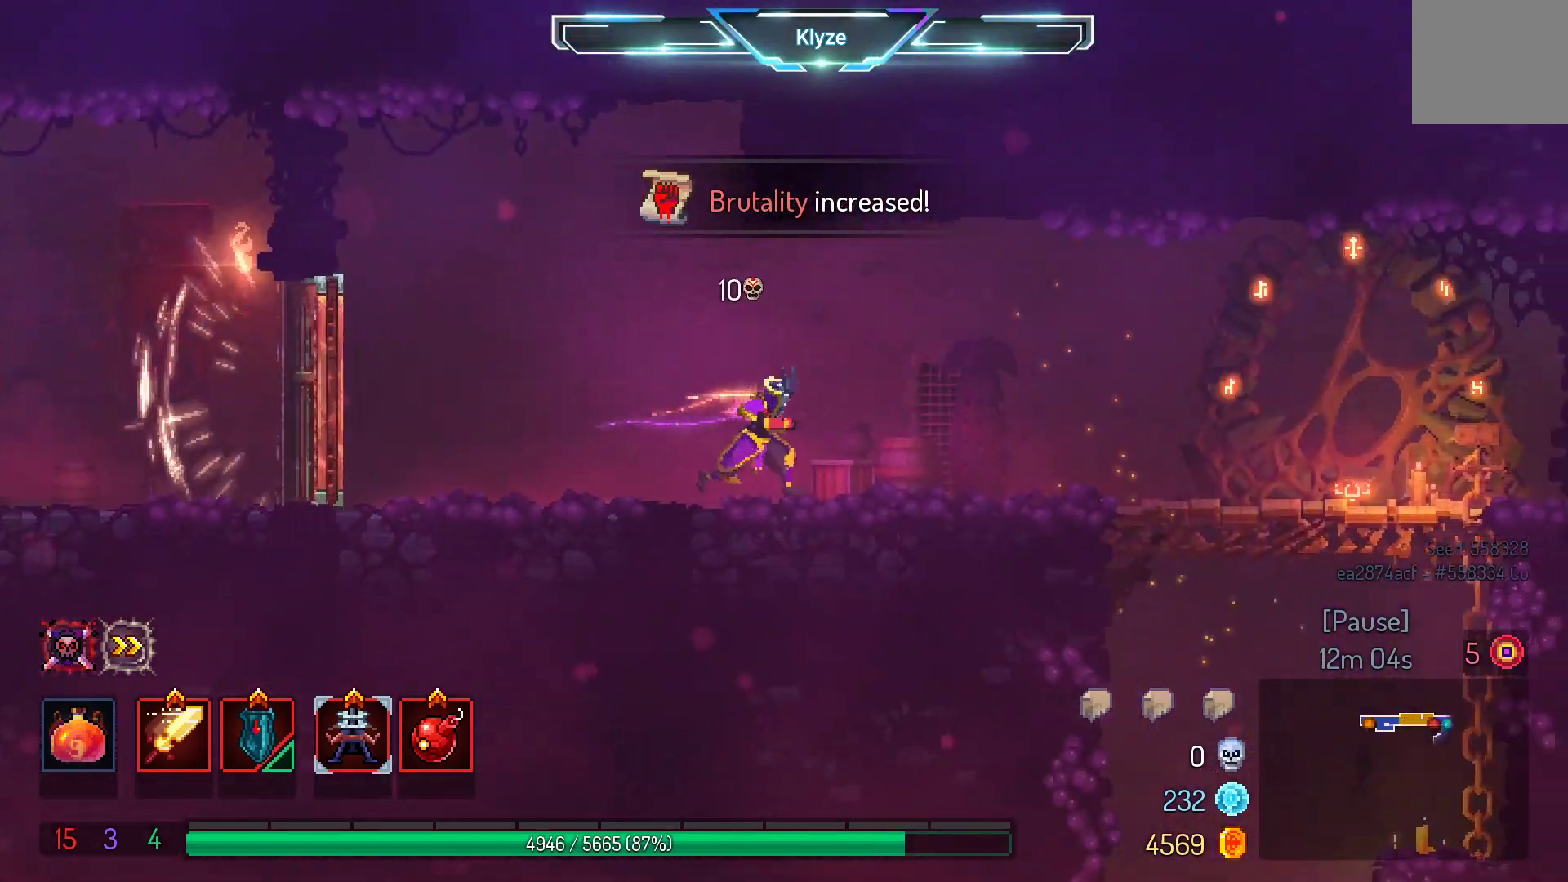
{"buttons": ["DPAD_RIGHT"], "left_stick": "center", "right_stick": "center", "events": []}
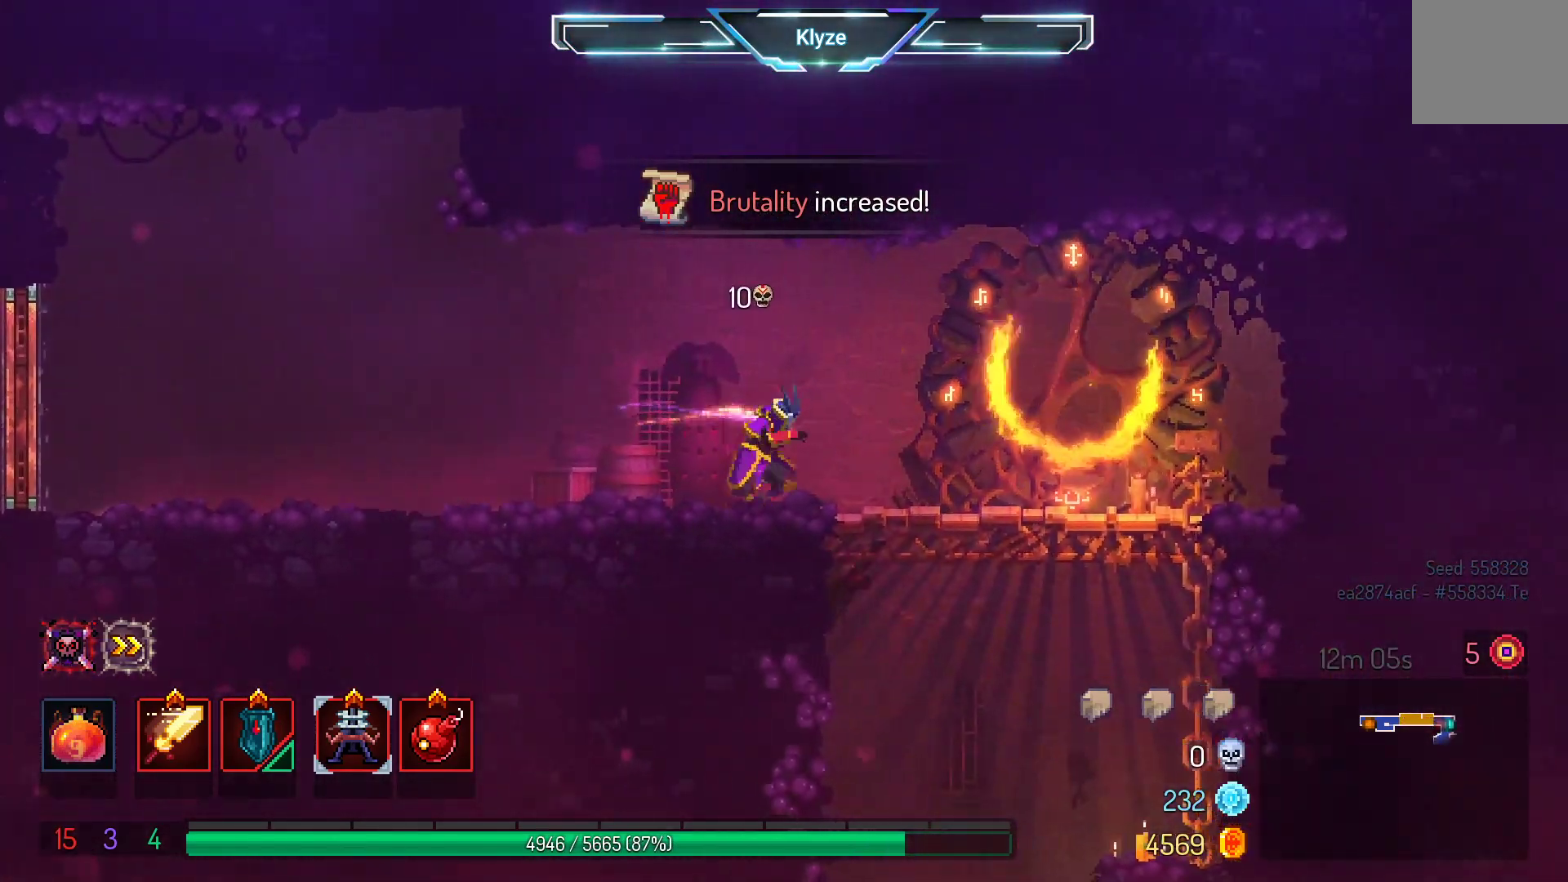
{"buttons": ["DPAD_RIGHT"], "left_stick": "center", "right_stick": "center", "events": [[300, "DPAD_DOWN", "down"], [333, "DPAD_RIGHT", "up"], [383, "A", "down"], [450, "DPAD_RIGHT", "down"], [467, "DPAD_DOWN", "up"], [500, "A", "up"]]}
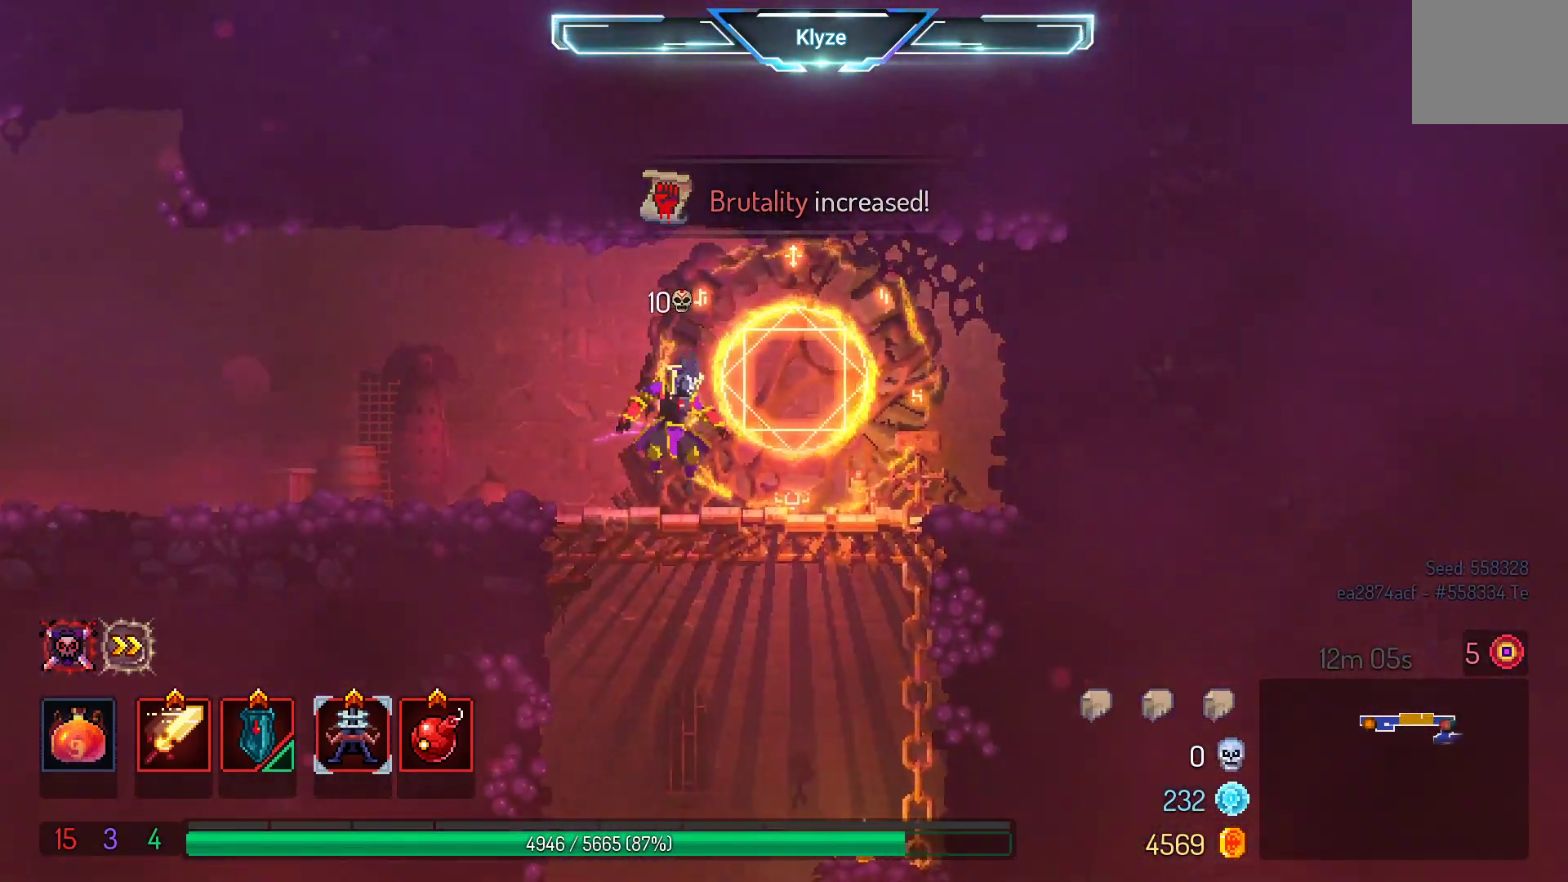
{"buttons": [], "left_stick": "center", "right_stick": "center", "events": [[383, "DPAD_RIGHT", "up"]]}
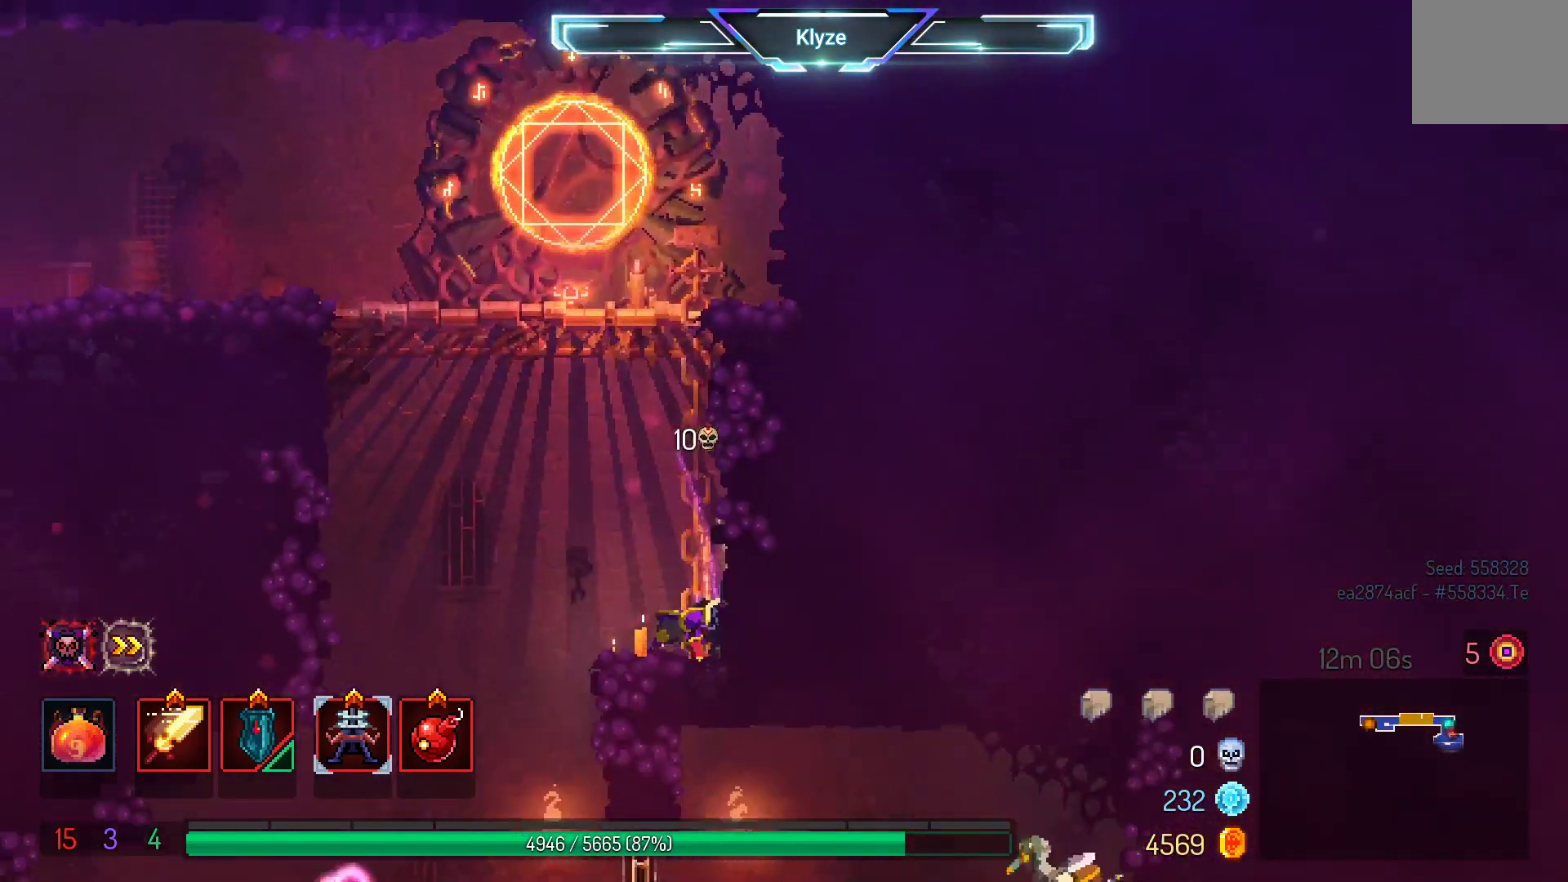
{"buttons": ["A", "DPAD_LEFT"], "left_stick": "center", "right_stick": "center", "events": [[167, "DPAD_LEFT", "down"], [333, "A", "down"]]}
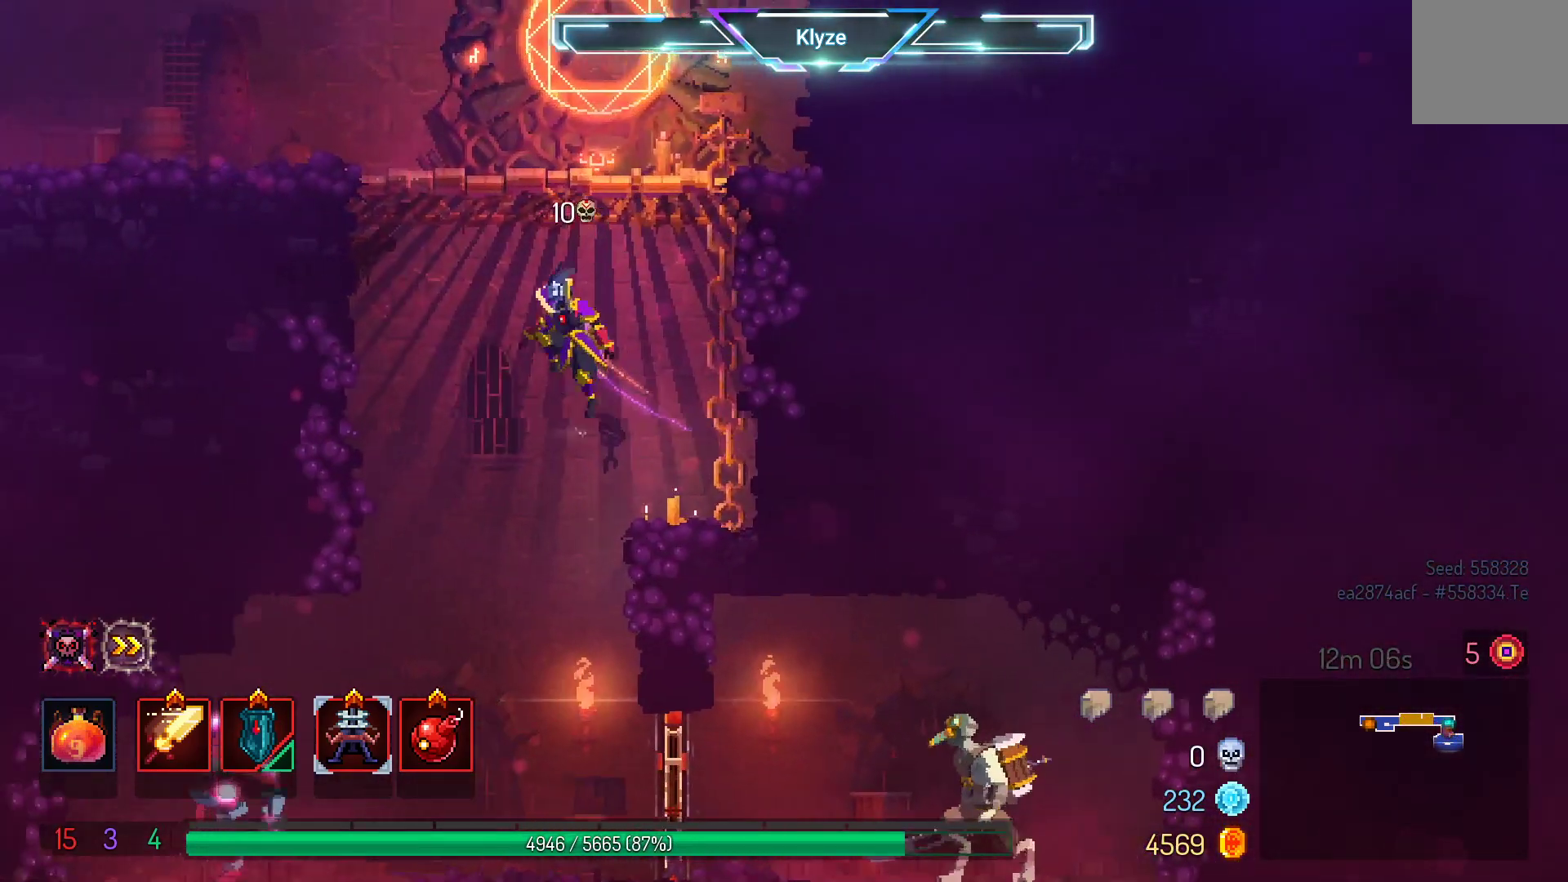
{"buttons": ["A"], "left_stick": "center", "right_stick": "center", "events": [[50, "A", "up"], [150, "DPAD_DOWN", "down"], [250, "A", "down"], [267, "DPAD_LEFT", "up"], [500, "DPAD_DOWN", "up"]]}
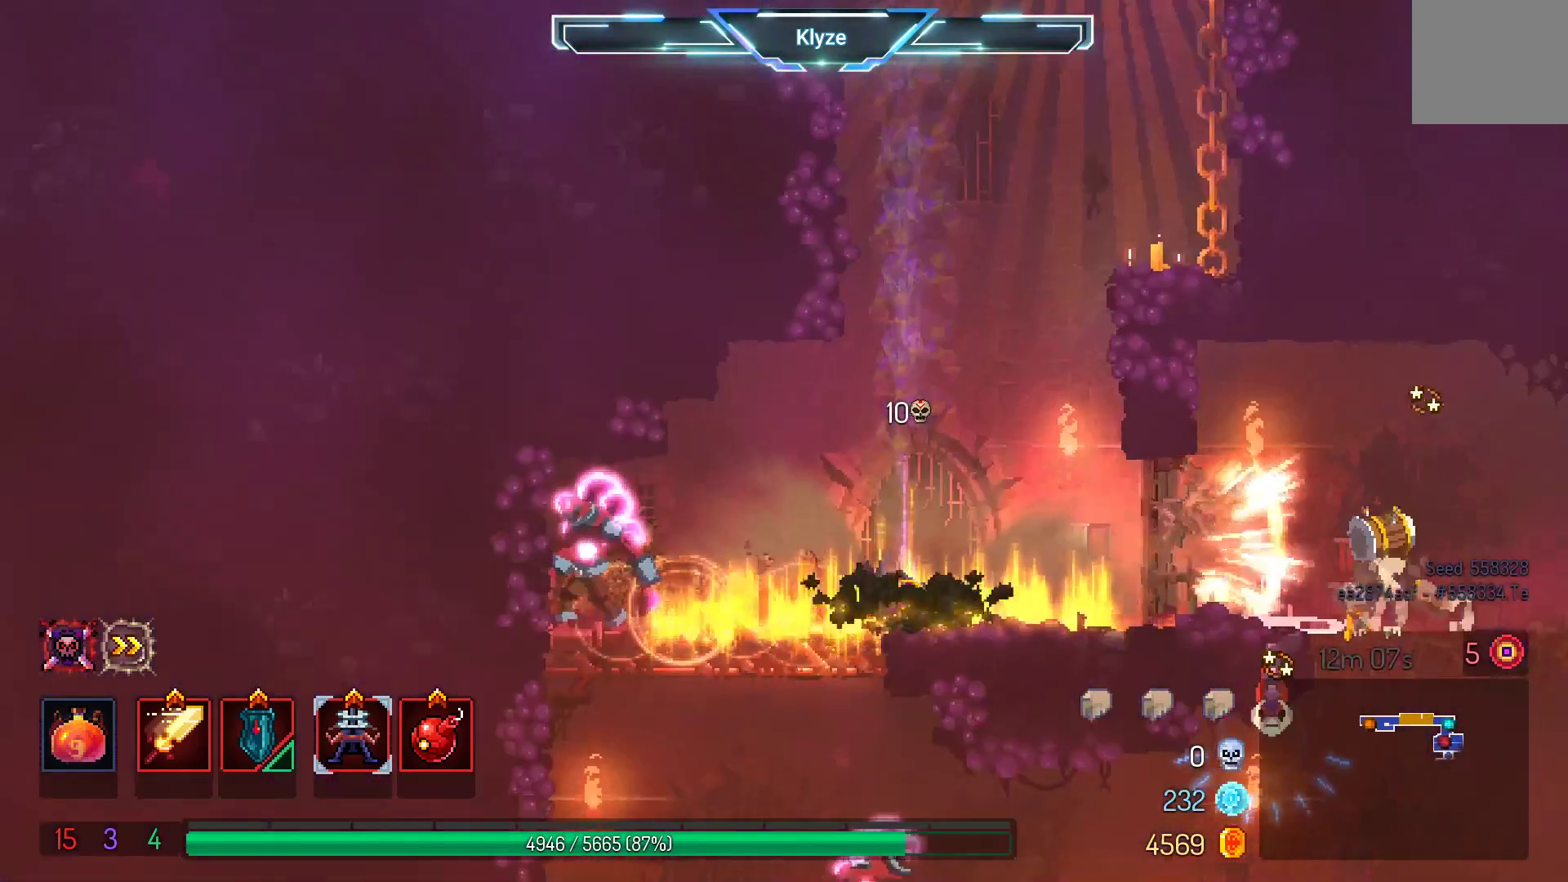
{"buttons": ["X", "DPAD_LEFT"], "left_stick": "center", "right_stick": "center", "events": [[67, "A", "up"], [217, "DPAD_LEFT", "down"], [483, "X", "down"]]}
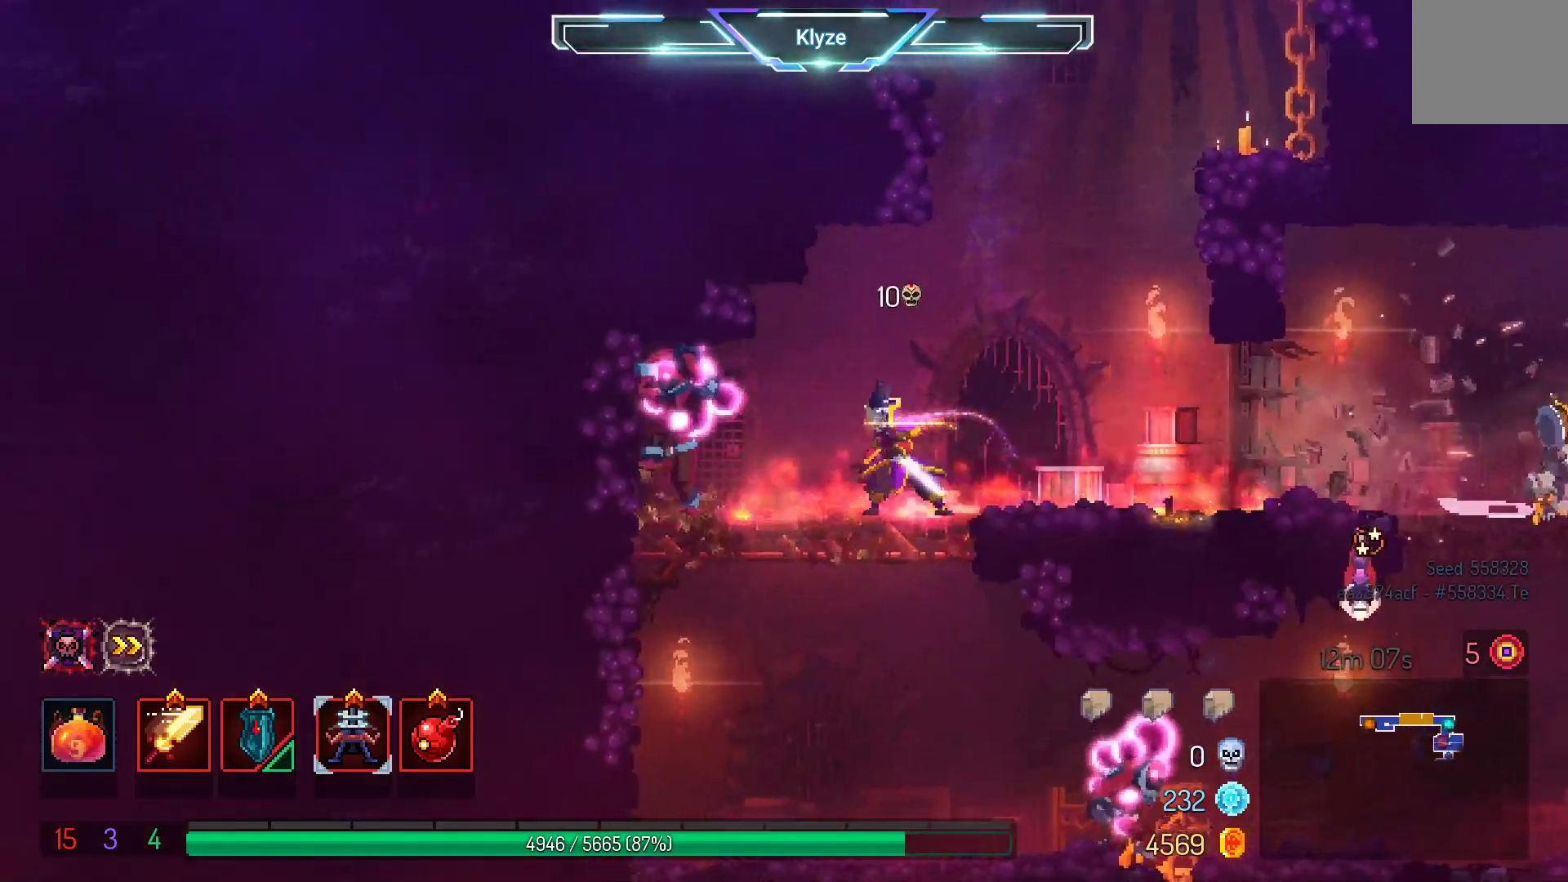
{"buttons": [], "left_stick": "center", "right_stick": "center", "events": [[83, "DPAD_LEFT", "up"], [133, "X", "up"], [200, "X", "down"], [333, "X", "up"]]}
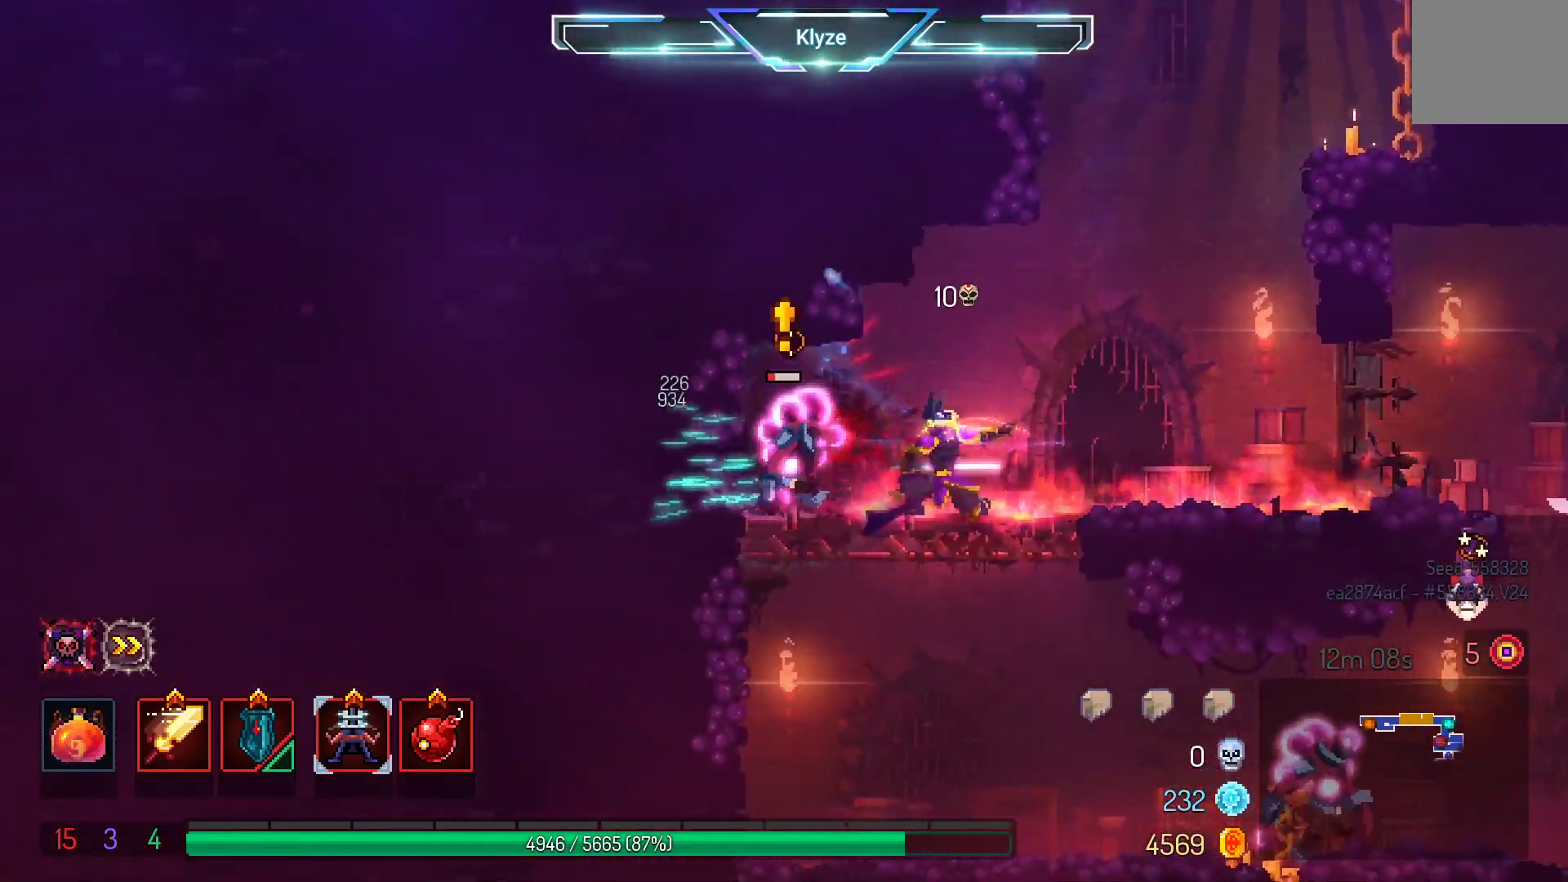
{"buttons": ["DPAD_RIGHT"], "left_stick": "center", "right_stick": "center", "events": [[300, "DPAD_RIGHT", "down"]]}
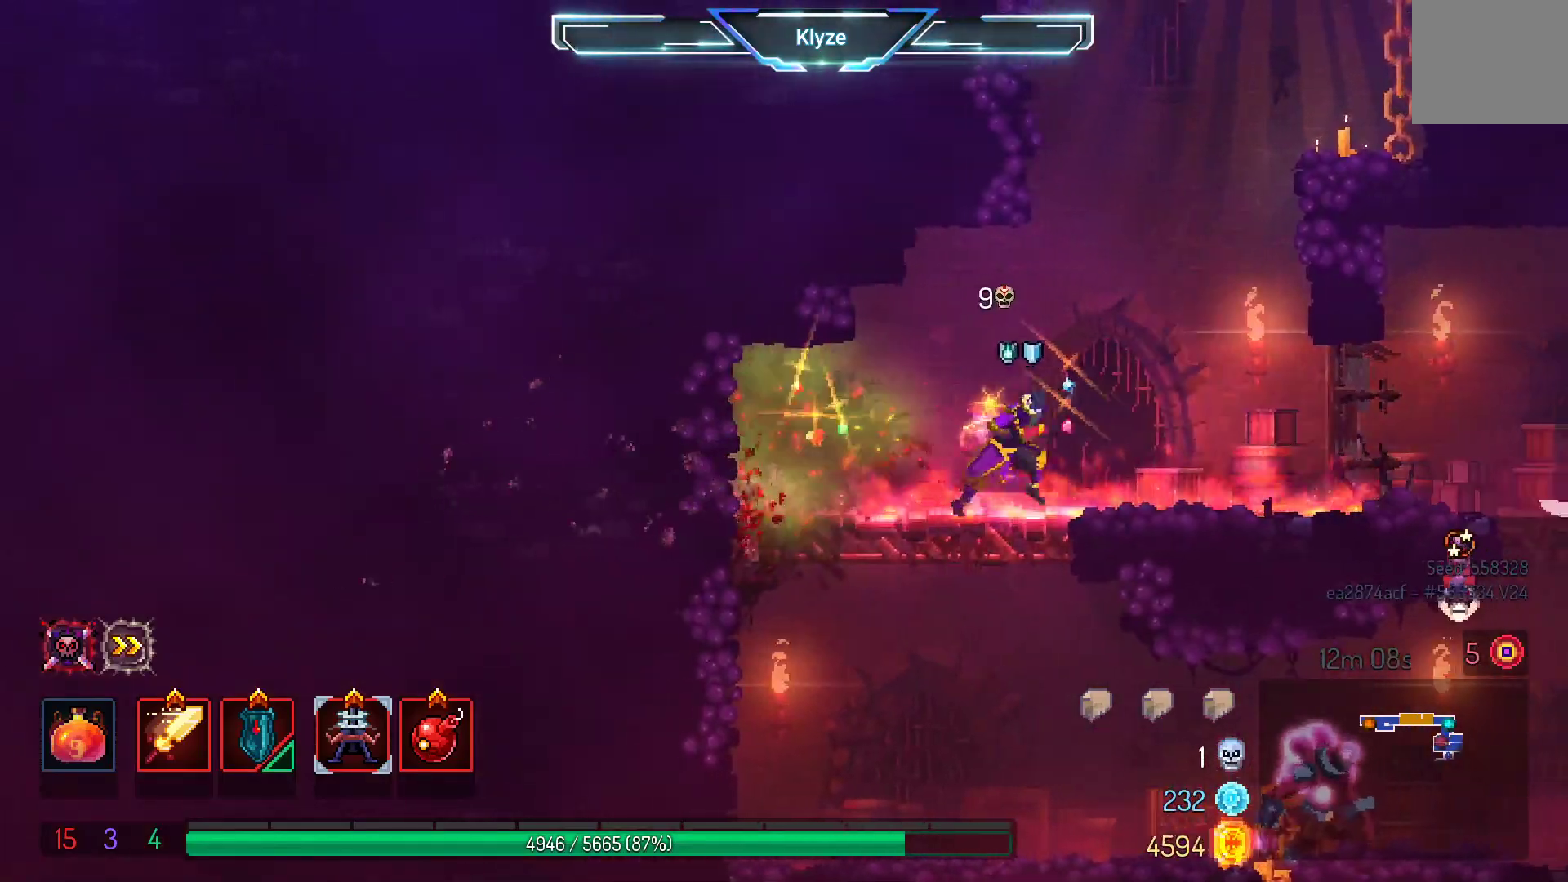
{"buttons": ["R2", "DPAD_RIGHT"], "left_stick": "center", "right_stick": "center", "events": [[433, "R2", "down"]]}
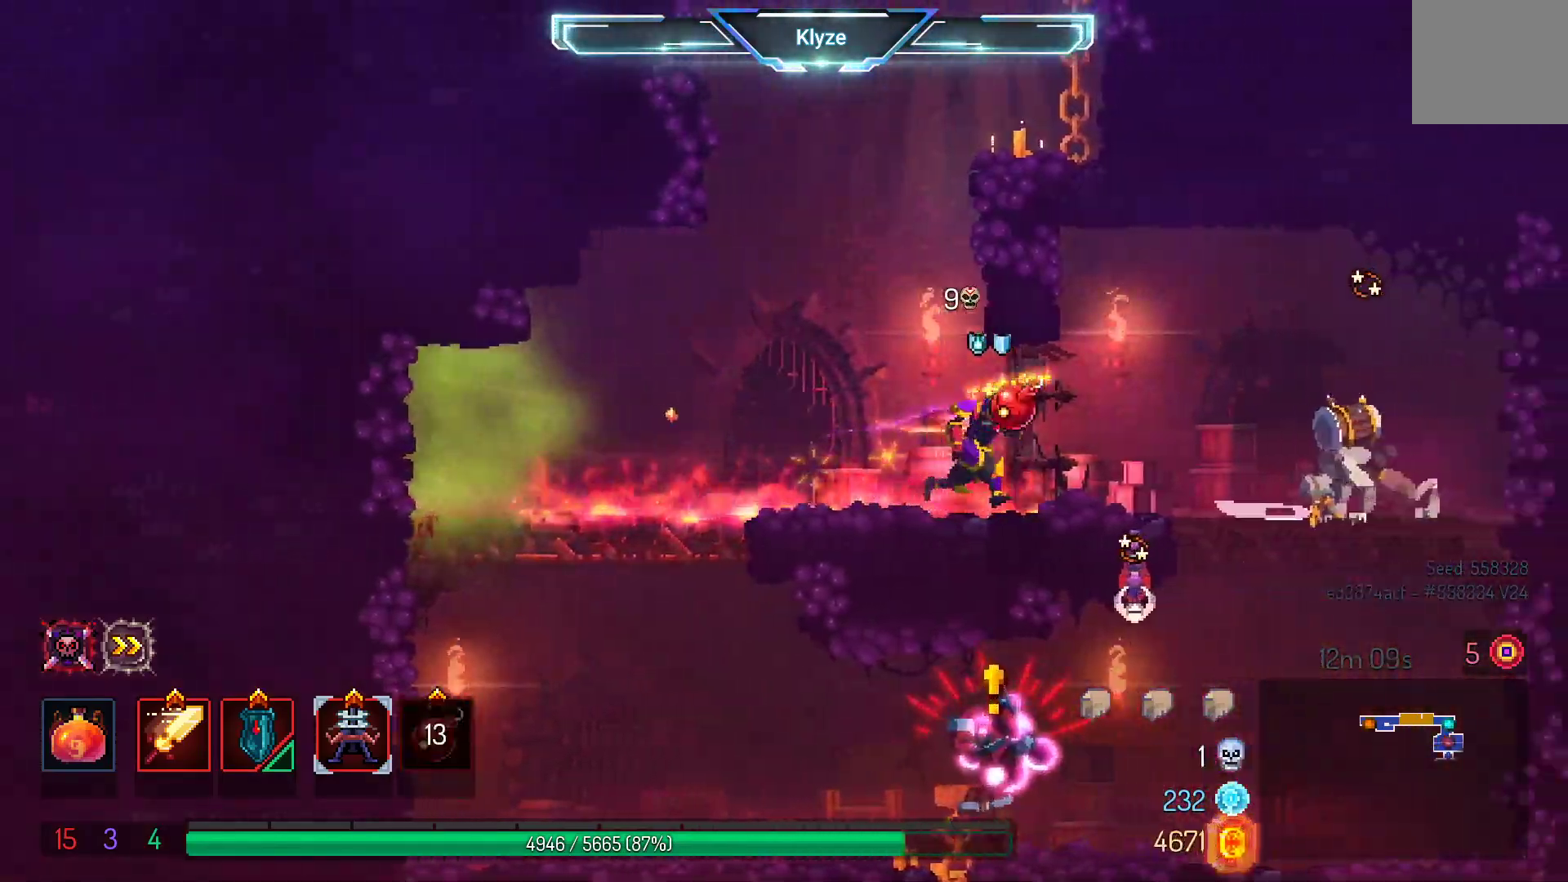
{"buttons": ["DPAD_RIGHT"], "left_stick": "center", "right_stick": "center", "events": [[83, "DPAD_RIGHT", "up"], [83, "R2", "up"], [250, "DPAD_RIGHT", "down"]]}
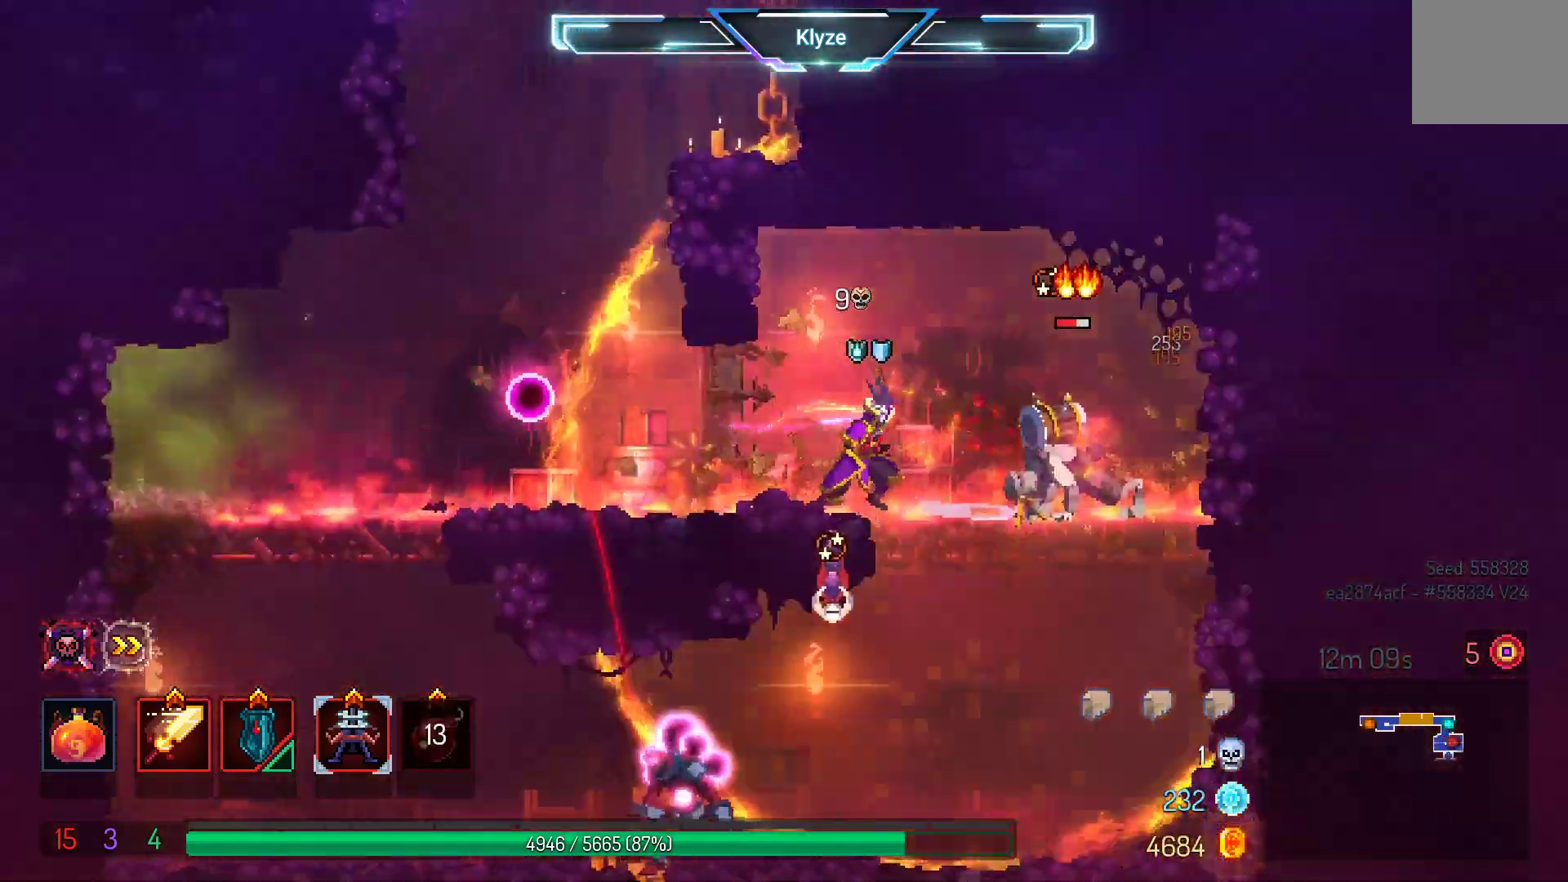
{"buttons": ["A", "DPAD_DOWN"], "left_stick": "center", "right_stick": "center", "events": [[83, "DPAD_RIGHT", "up"], [100, "A", "down"], [167, "DPAD_DOWN", "down"], [167, "DPAD_LEFT", "down"], [200, "DPAD_LEFT", "up"], [233, "A", "up"], [317, "A", "down"]]}
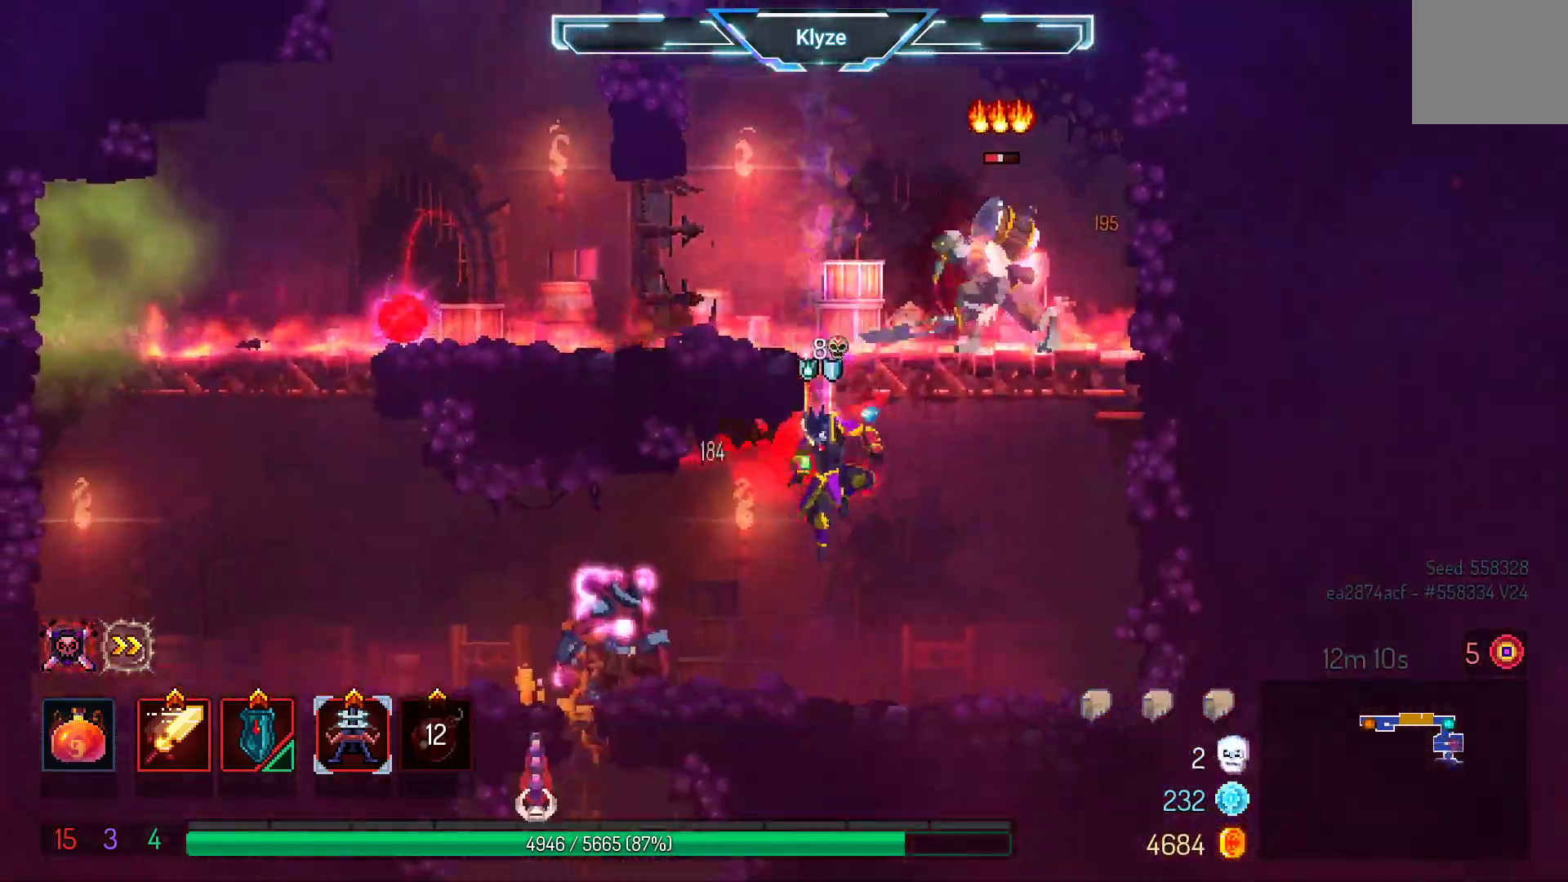
{"buttons": ["DPAD_LEFT"], "left_stick": "center", "right_stick": "center", "events": [[167, "DPAD_DOWN", "up"], [183, "A", "up"], [317, "DPAD_LEFT", "down"]]}
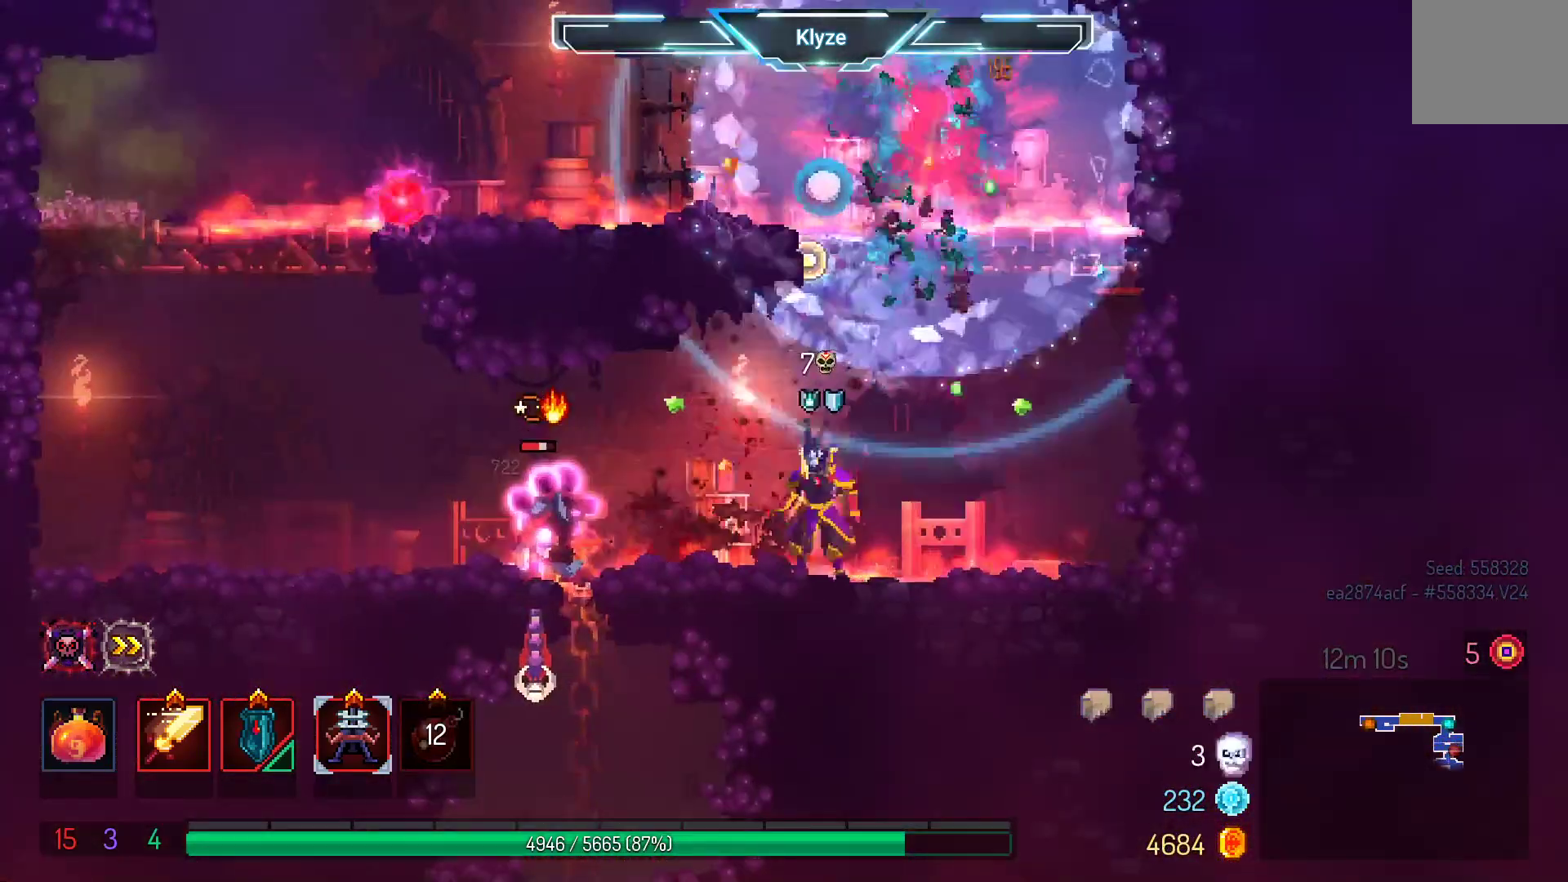
{"buttons": [], "left_stick": "center", "right_stick": "center", "events": [[83, "X", "down"], [233, "DPAD_LEFT", "up"], [233, "X", "up"]]}
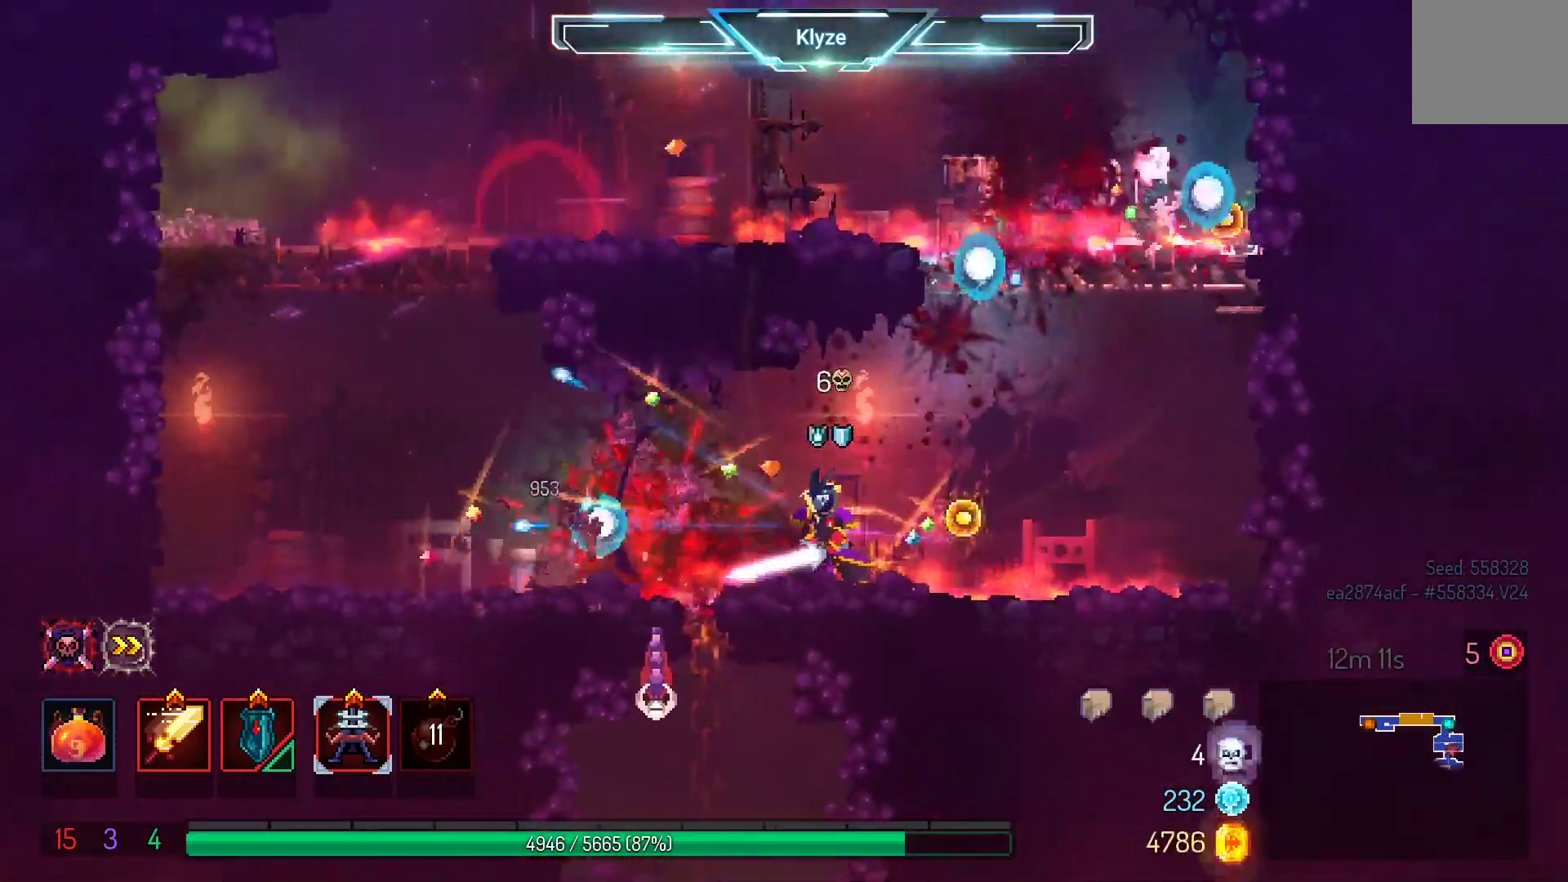
{"buttons": ["DPAD_DOWN"], "left_stick": "center", "right_stick": "center", "events": [[133, "DPAD_LEFT", "down"], [317, "DPAD_DOWN", "down"], [433, "DPAD_LEFT", "up"]]}
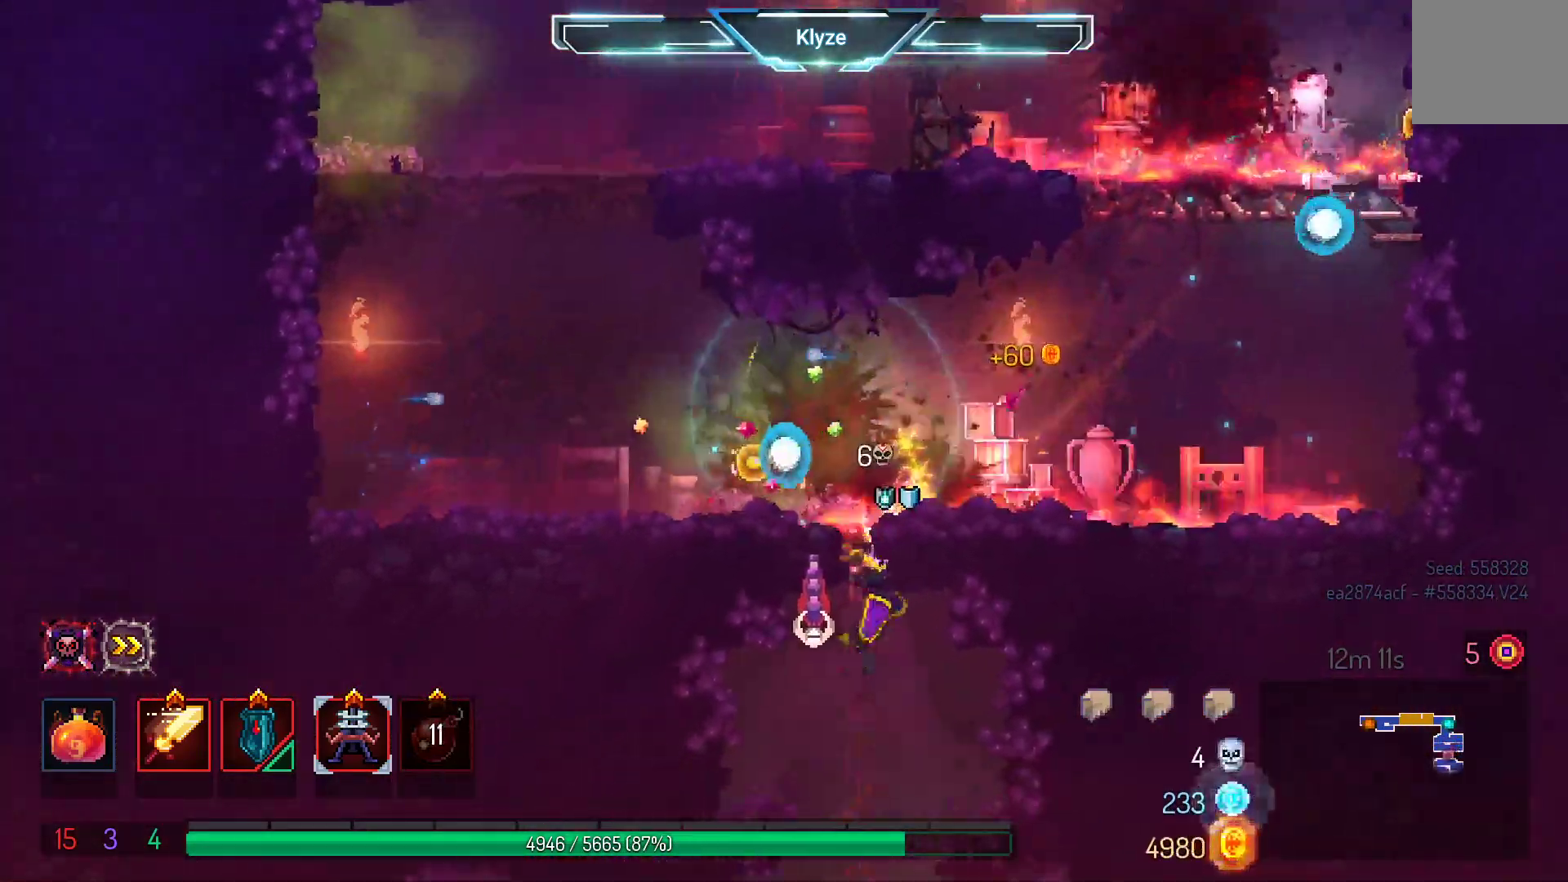
{"buttons": [], "left_stick": "center", "right_stick": "center", "events": [[50, "X", "down"], [67, "DPAD_DOWN", "up"], [183, "X", "up"]]}
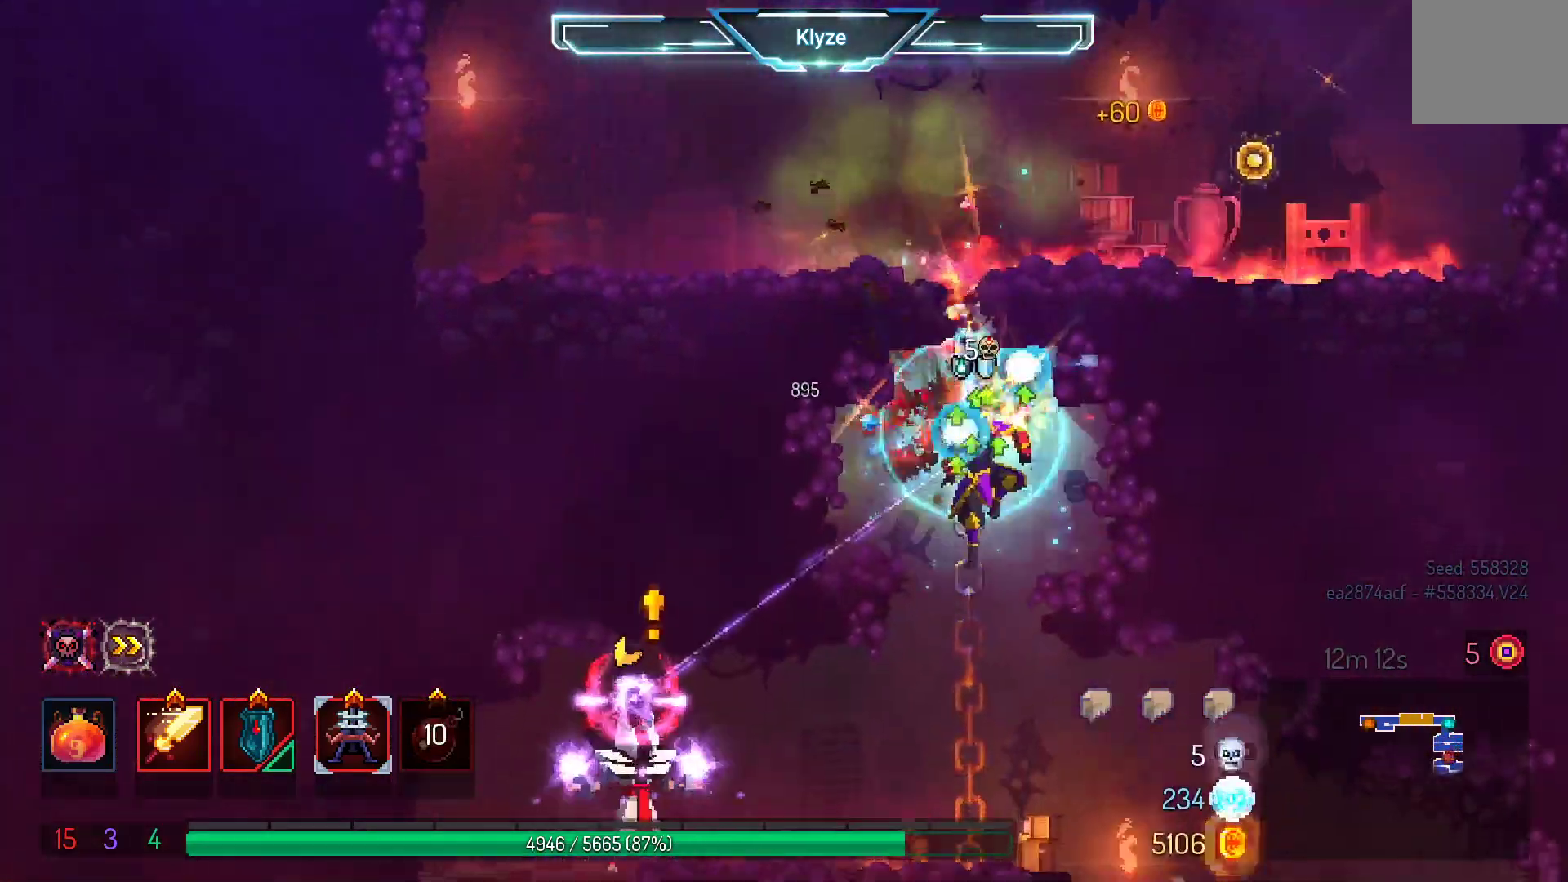
{"buttons": [], "left_stick": "center", "right_stick": "center", "events": [[133, "DPAD_DOWN", "down"], [200, "B", "down"], [317, "B", "up"], [350, "DPAD_DOWN", "up"]]}
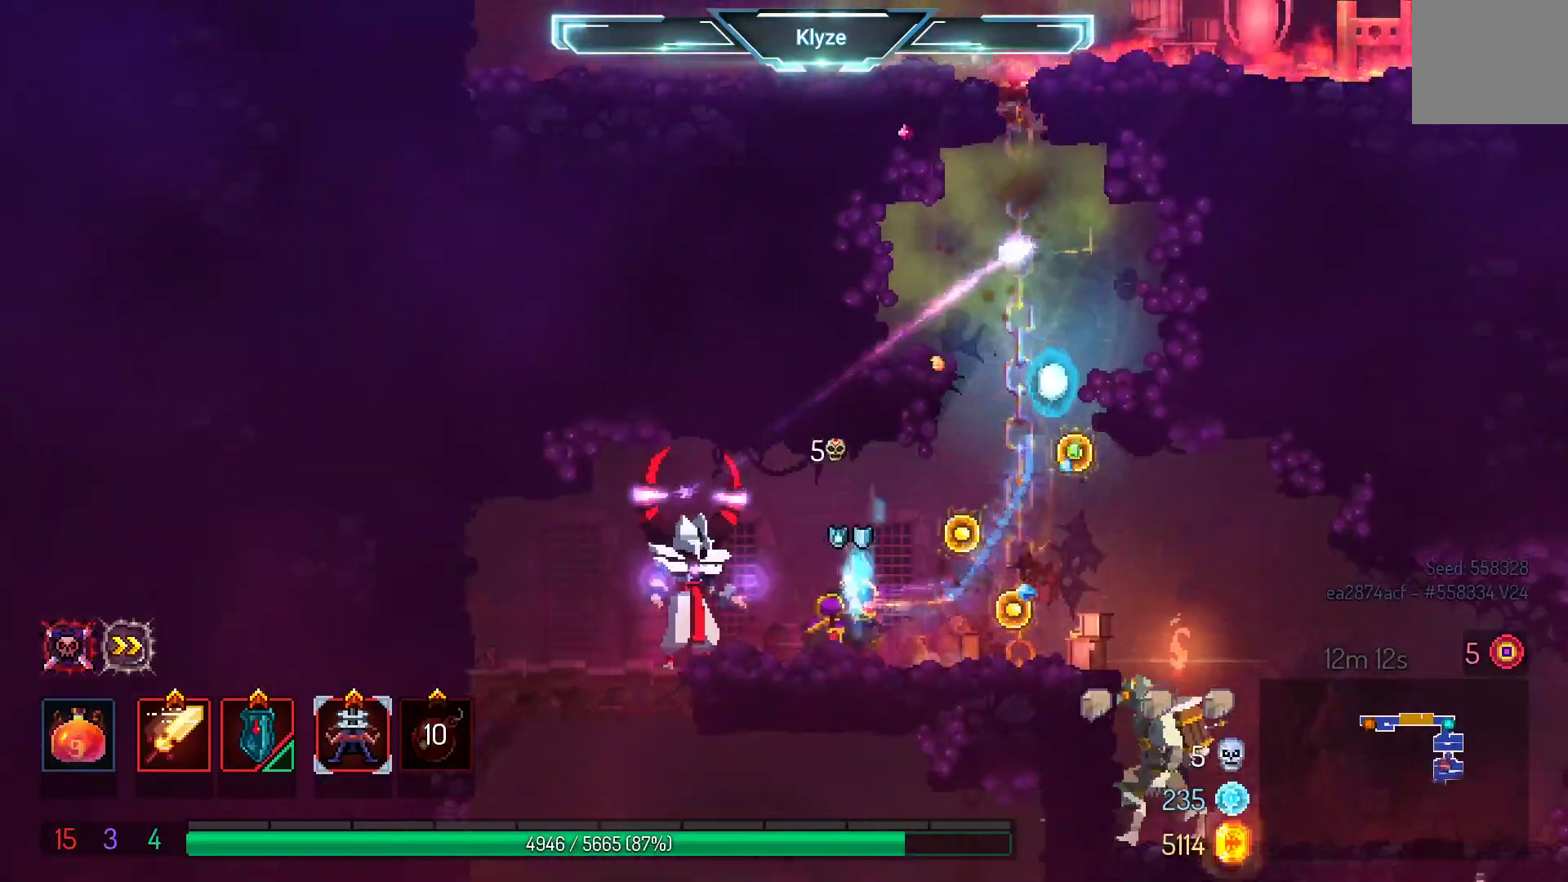
{"buttons": ["X"], "left_stick": "center", "right_stick": "center", "events": [[167, "X", "down"], [300, "X", "up"], [400, "X", "down"]]}
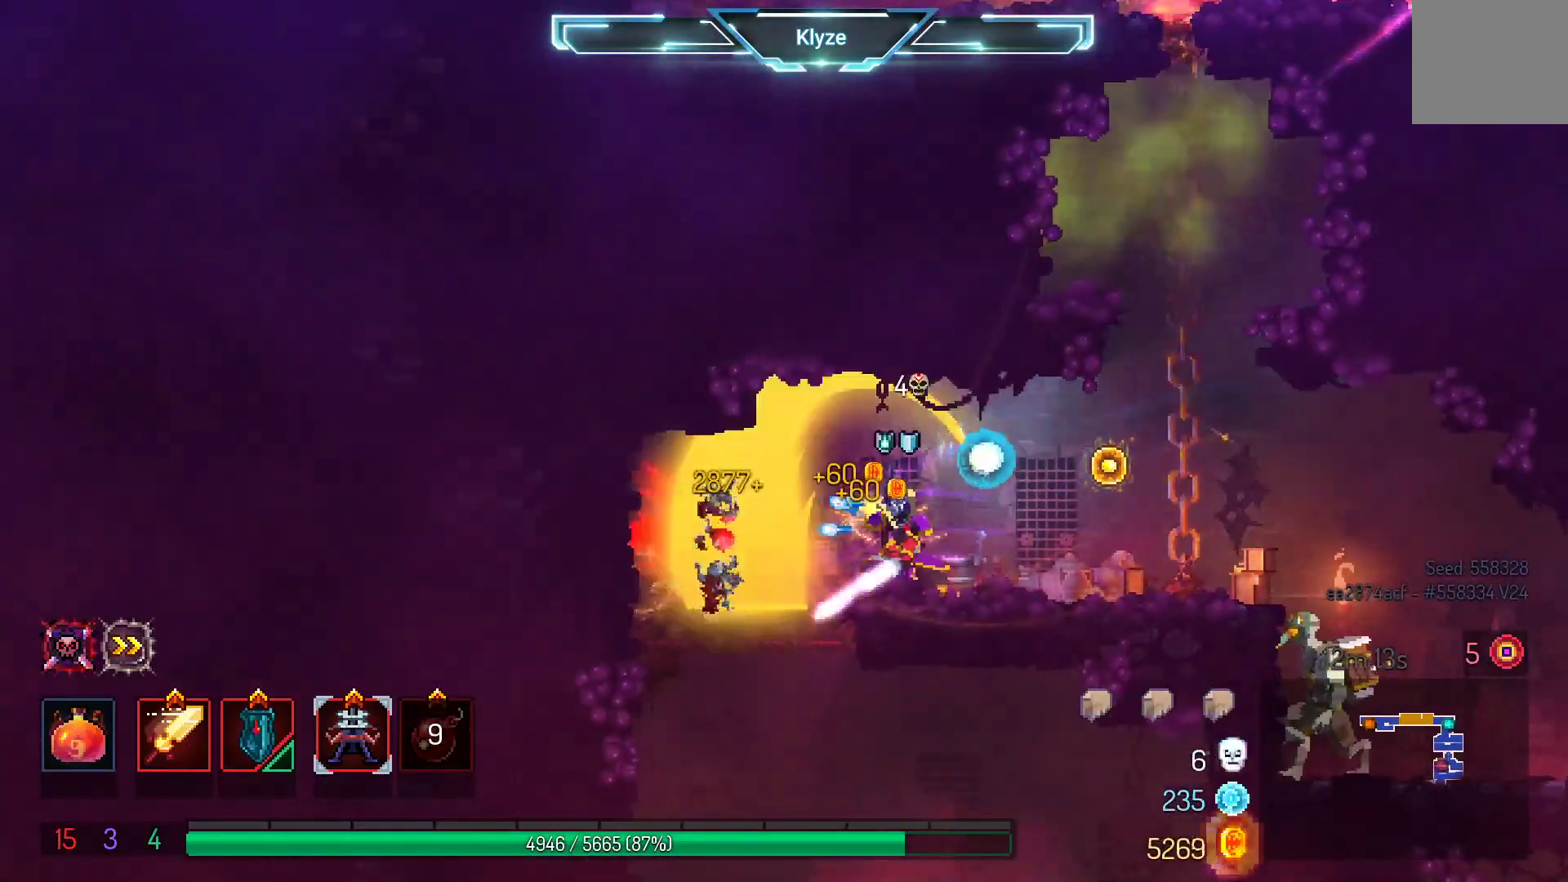
{"buttons": ["DPAD_RIGHT"], "left_stick": "center", "right_stick": "center", "events": [[17, "X", "up"], [283, "DPAD_RIGHT", "down"]]}
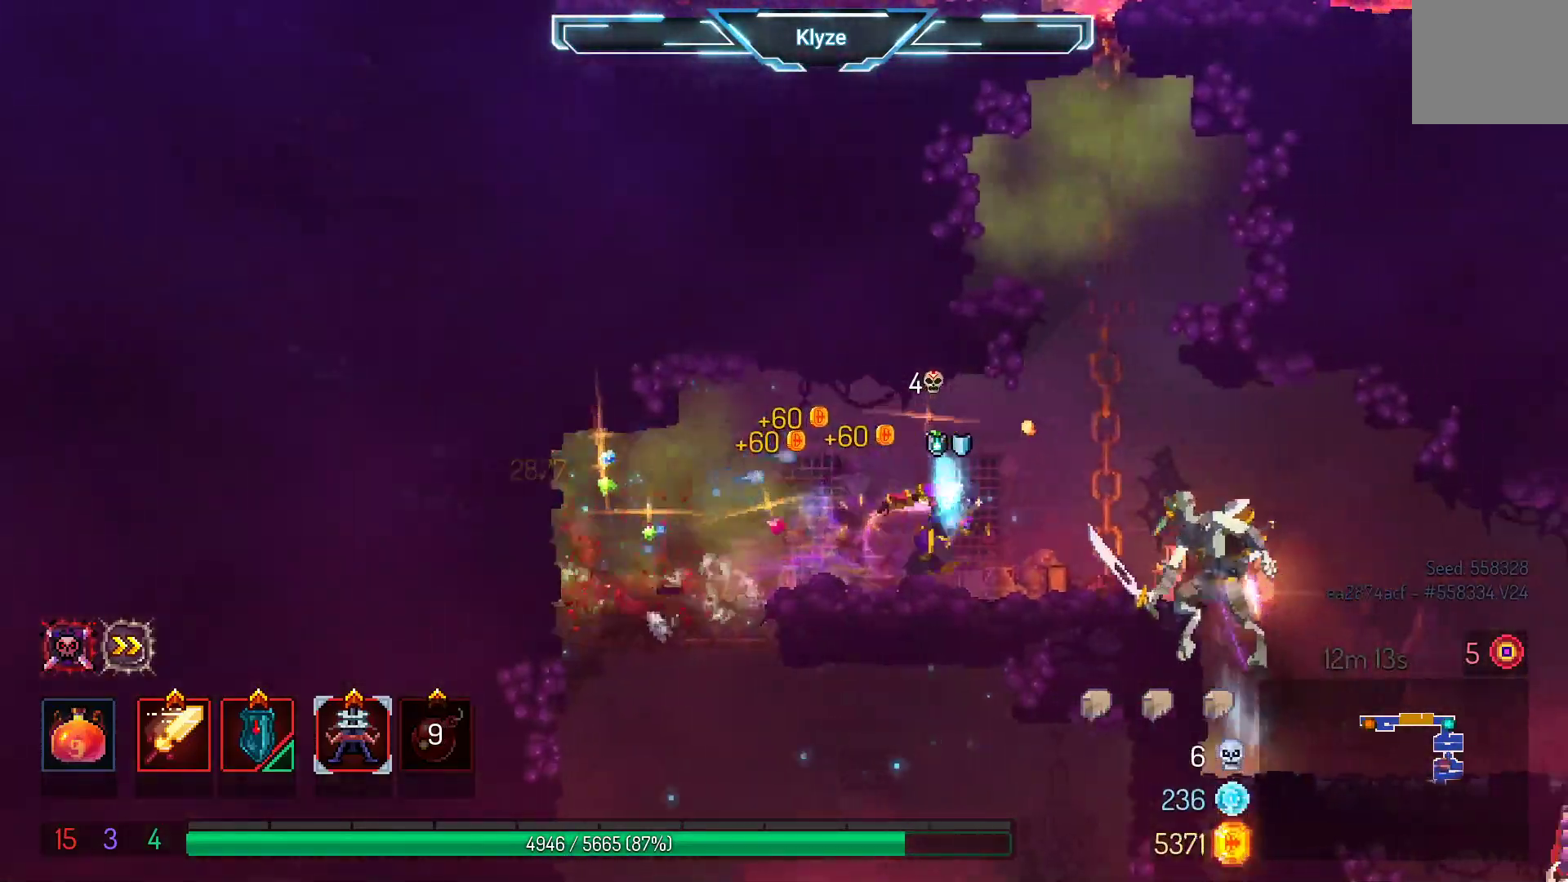
{"buttons": [], "left_stick": "center", "right_stick": "center", "events": [[117, "X", "down"], [183, "DPAD_RIGHT", "up"], [283, "X", "up"]]}
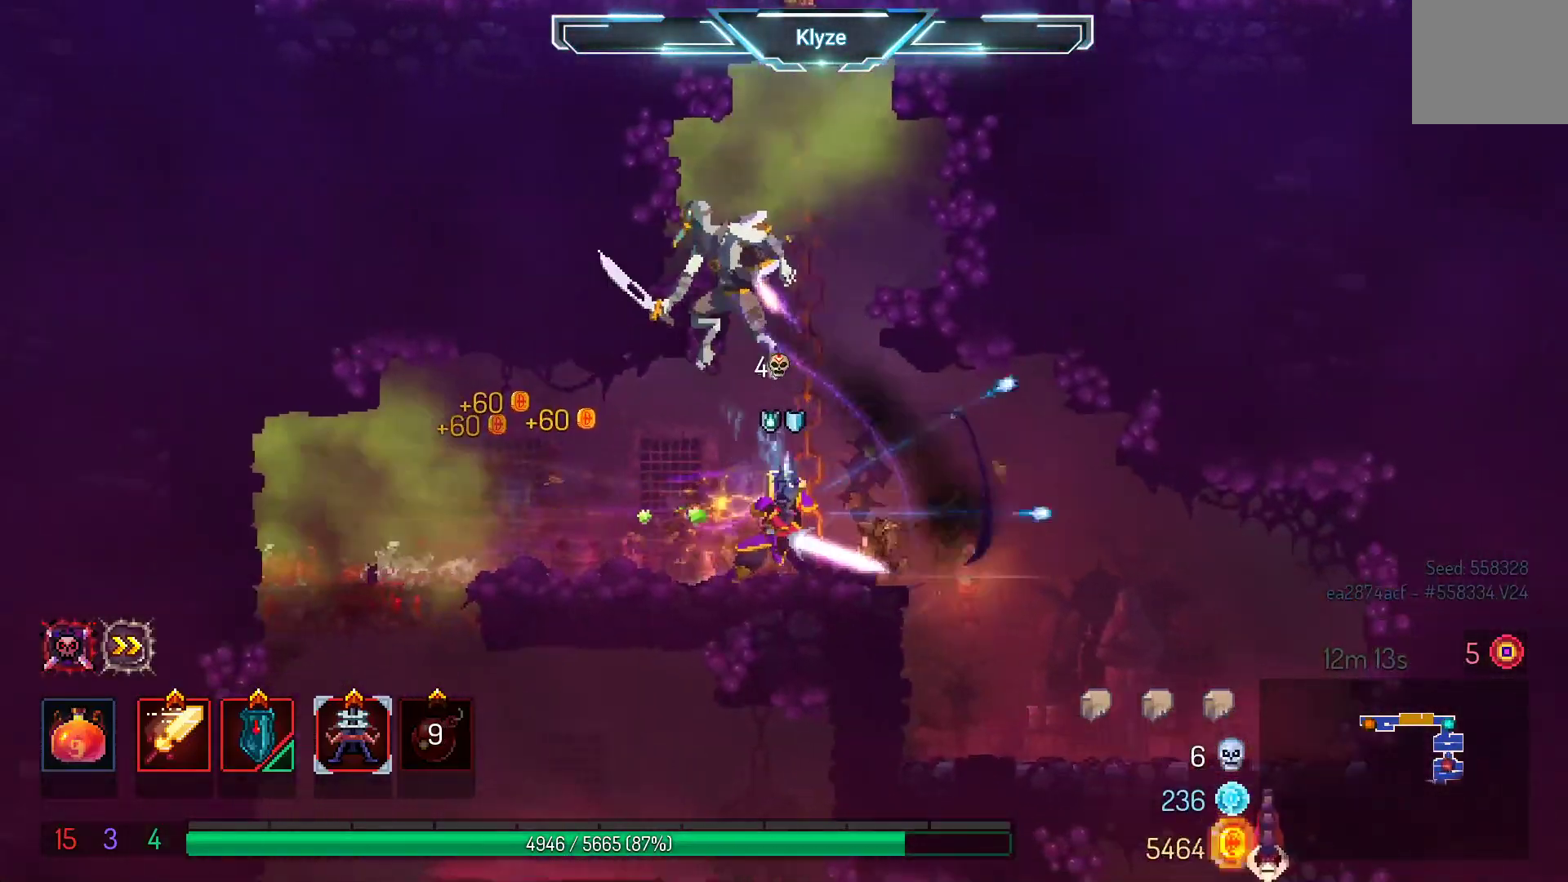
{"buttons": ["DPAD_RIGHT"], "left_stick": "center", "right_stick": "center", "events": [[233, "DPAD_RIGHT", "down"]]}
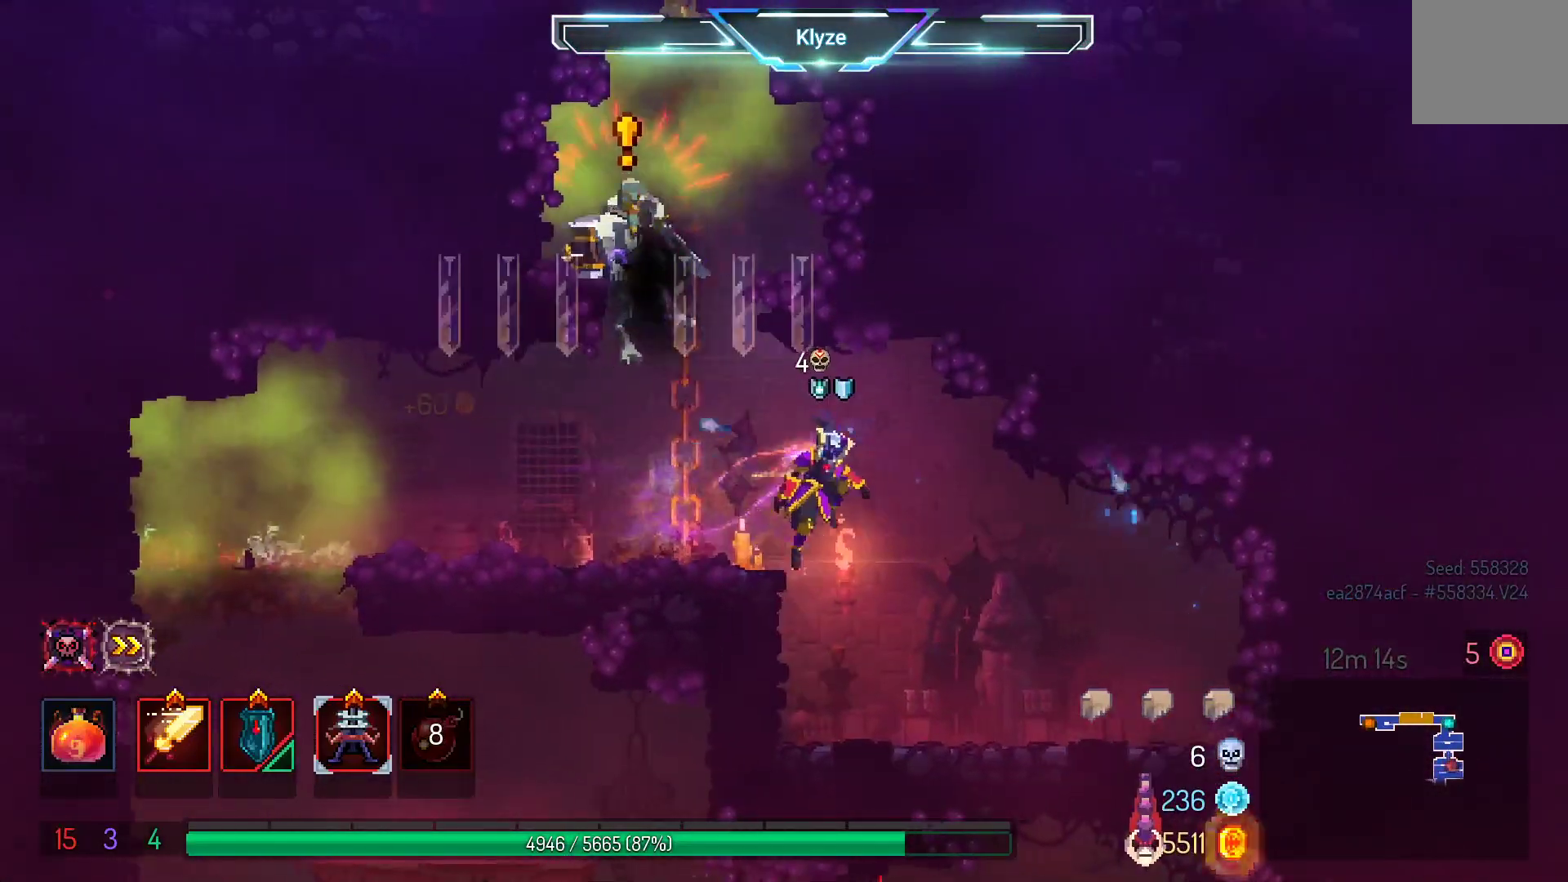
{"buttons": [], "left_stick": "center", "right_stick": "center", "events": [[383, "DPAD_RIGHT", "up"]]}
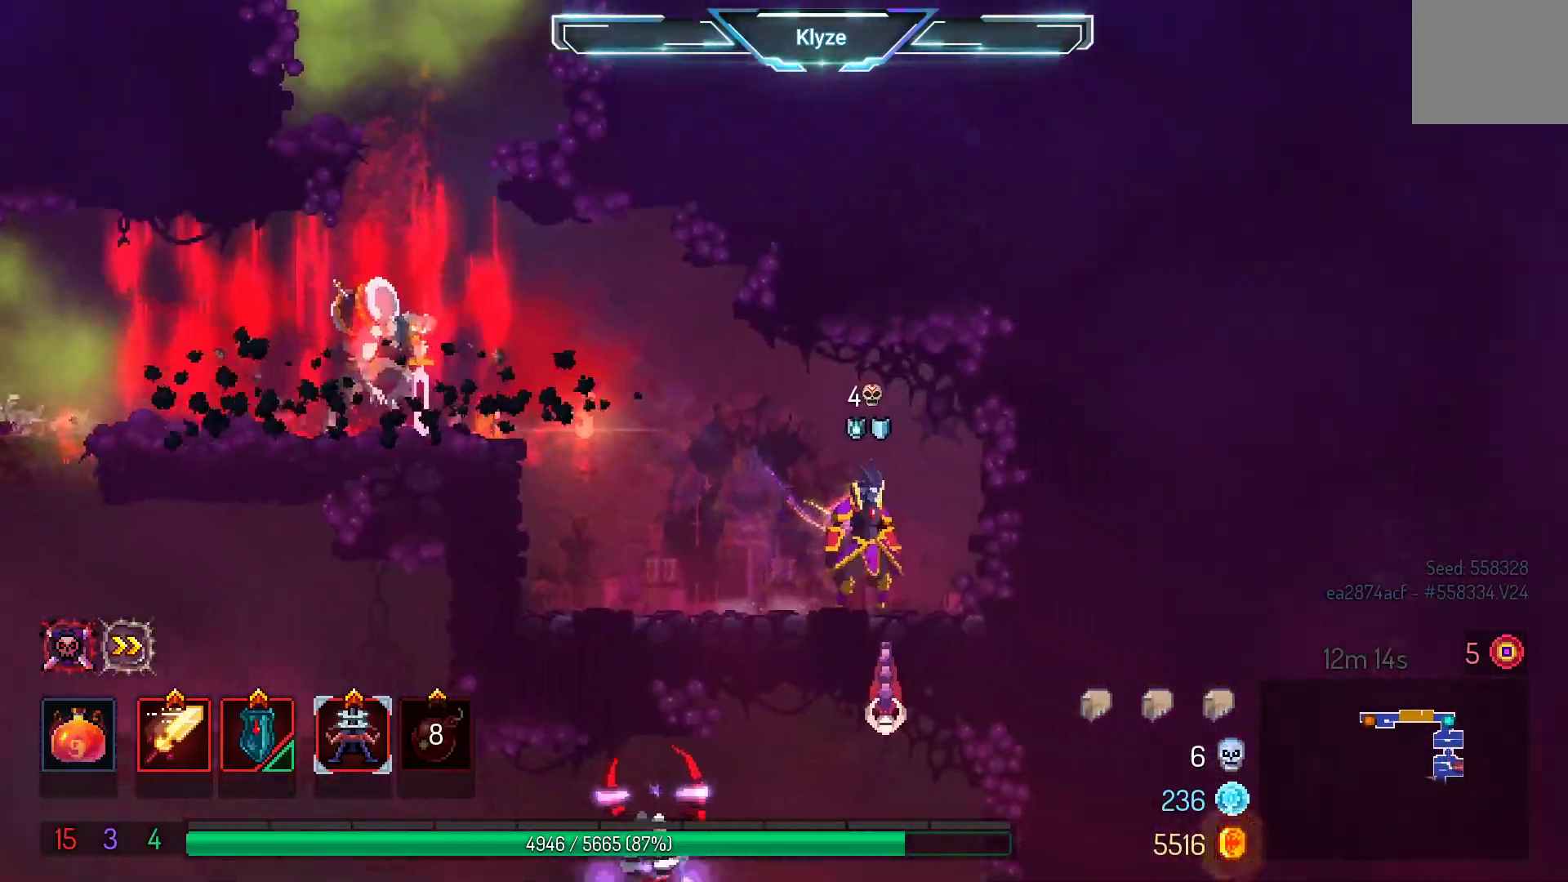
{"buttons": ["A", "DPAD_LEFT"], "left_stick": "center", "right_stick": "center", "events": [[17, "DPAD_LEFT", "down"], [200, "A", "down"], [317, "A", "up"], [417, "A", "down"]]}
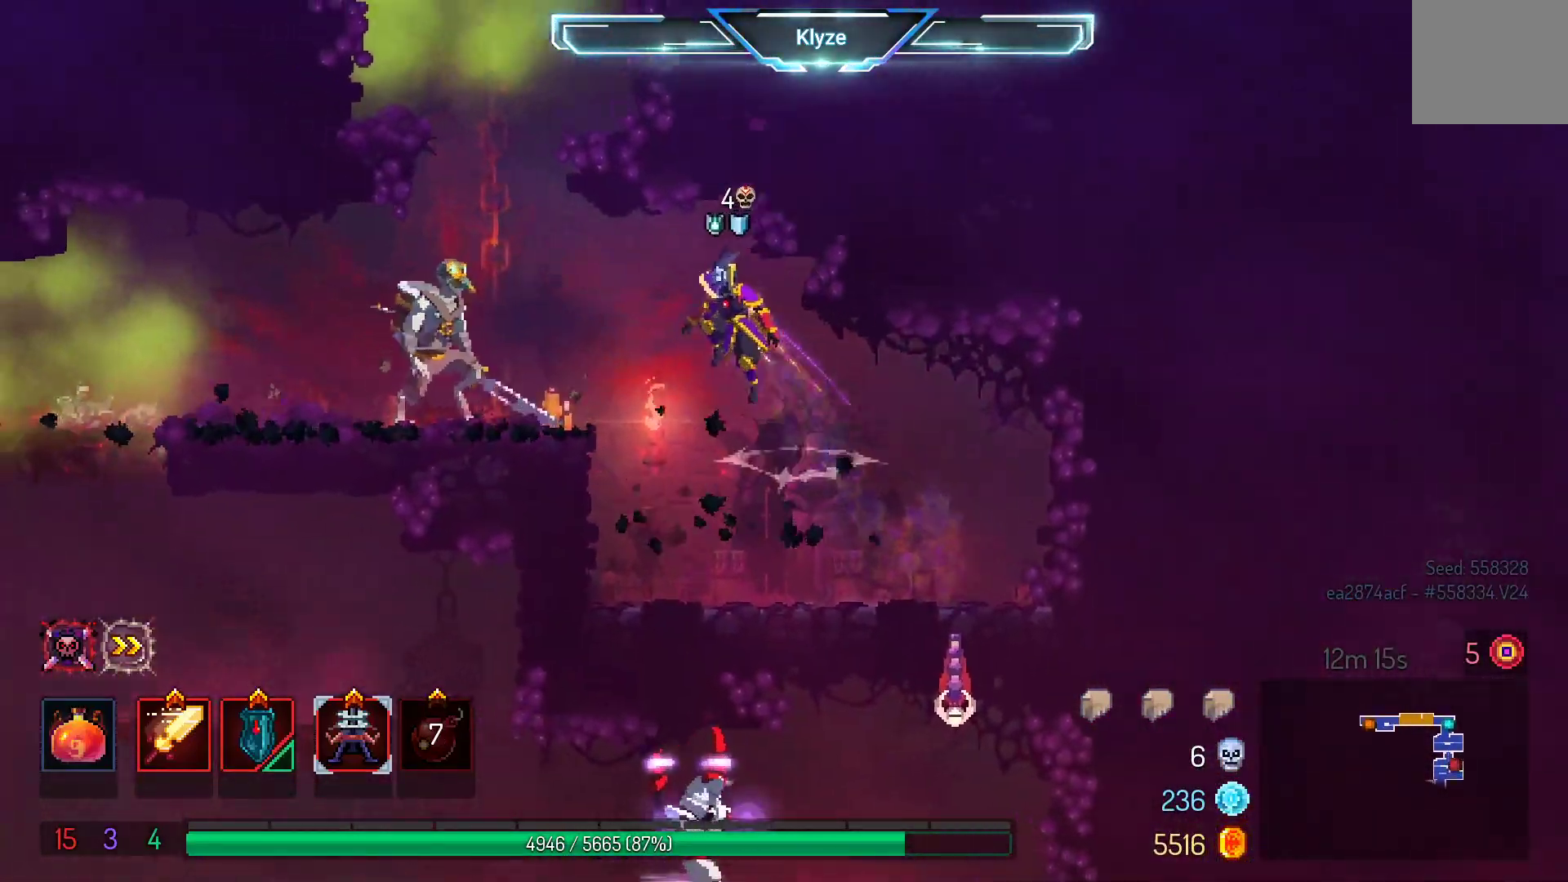
{"buttons": ["DPAD_LEFT"], "left_stick": "center", "right_stick": "center", "events": [[17, "A", "up"], [117, "X", "down"], [250, "X", "up"]]}
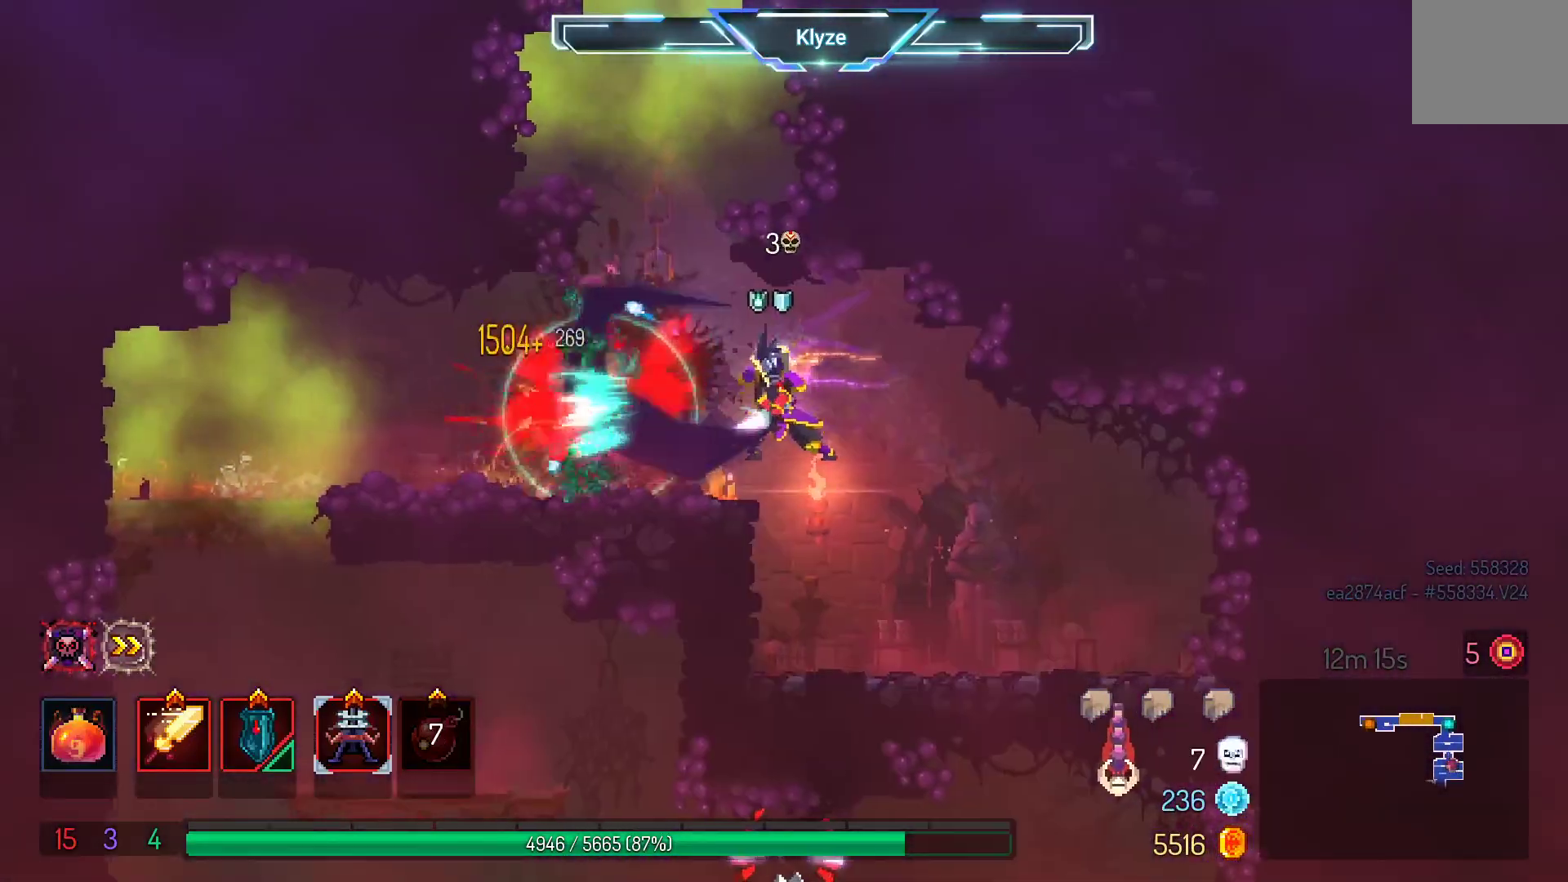
{"buttons": ["DPAD_LEFT"], "left_stick": "center", "right_stick": "center", "events": [[150, "B", "down"], [333, "B", "up"]]}
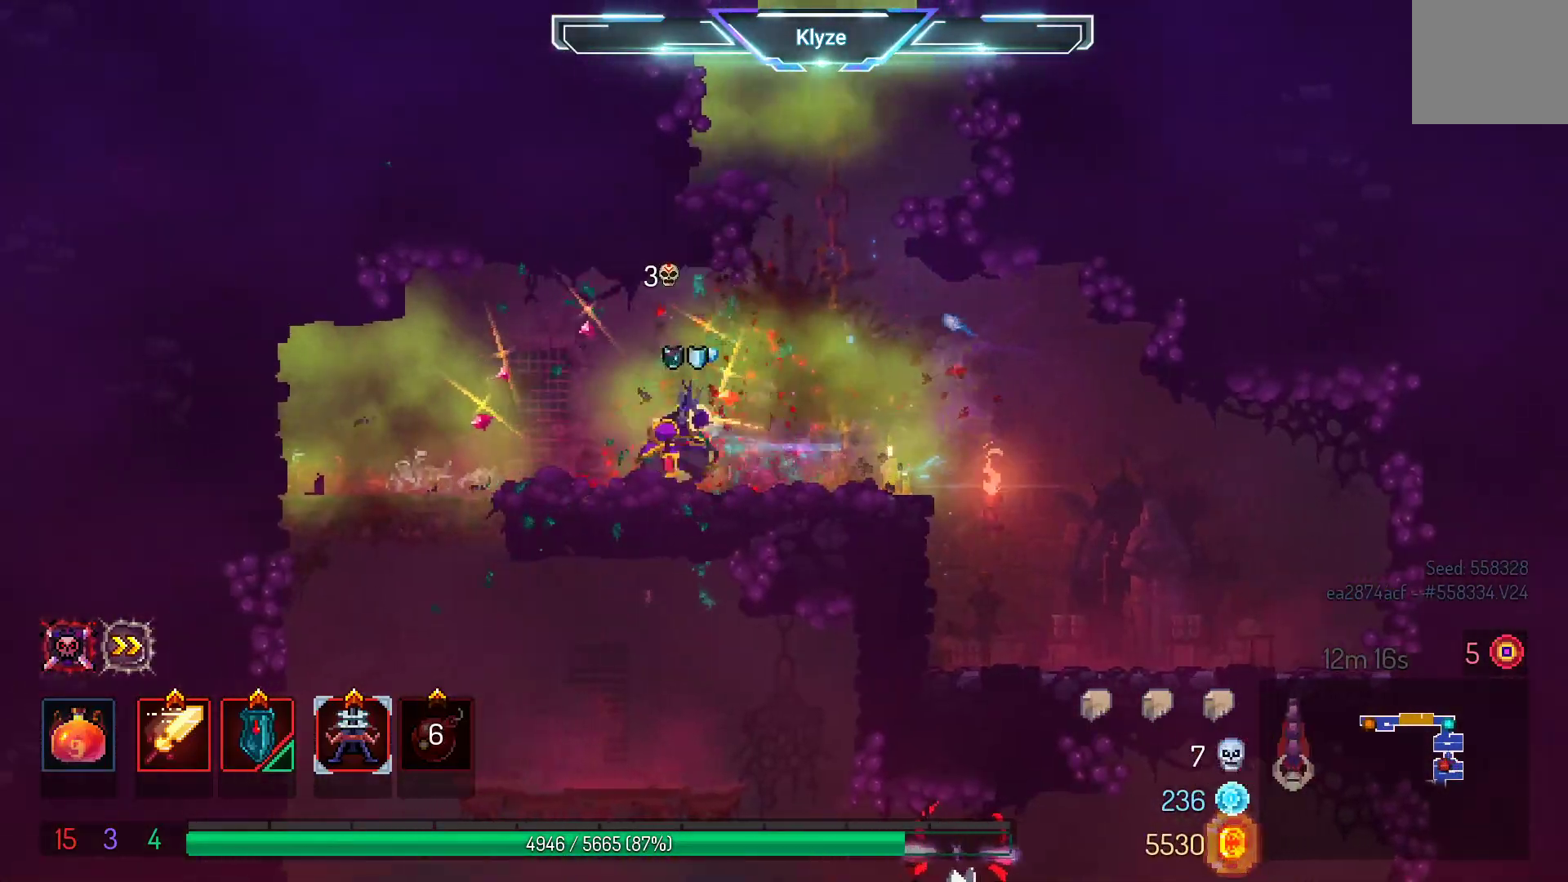
{"buttons": ["A", "DPAD_DOWN"], "left_stick": "center", "right_stick": "center", "events": [[217, "A", "down"], [250, "DPAD_DOWN", "down"], [283, "DPAD_LEFT", "up"], [350, "A", "up"], [450, "A", "down"]]}
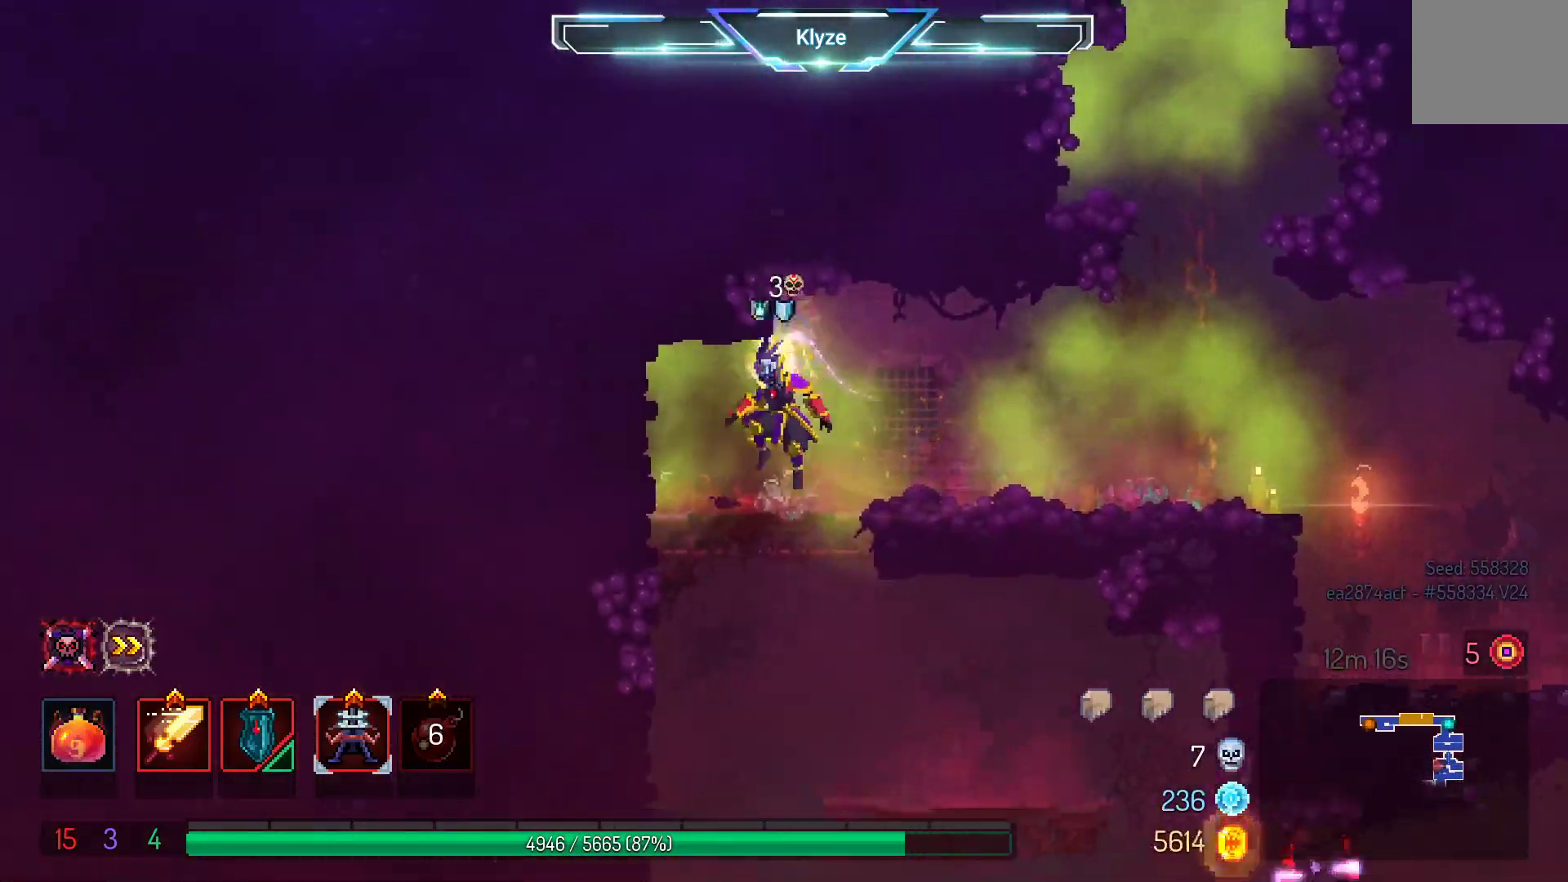
{"buttons": [], "left_stick": "center", "right_stick": "center", "events": [[183, "DPAD_DOWN", "up"], [283, "A", "up"]]}
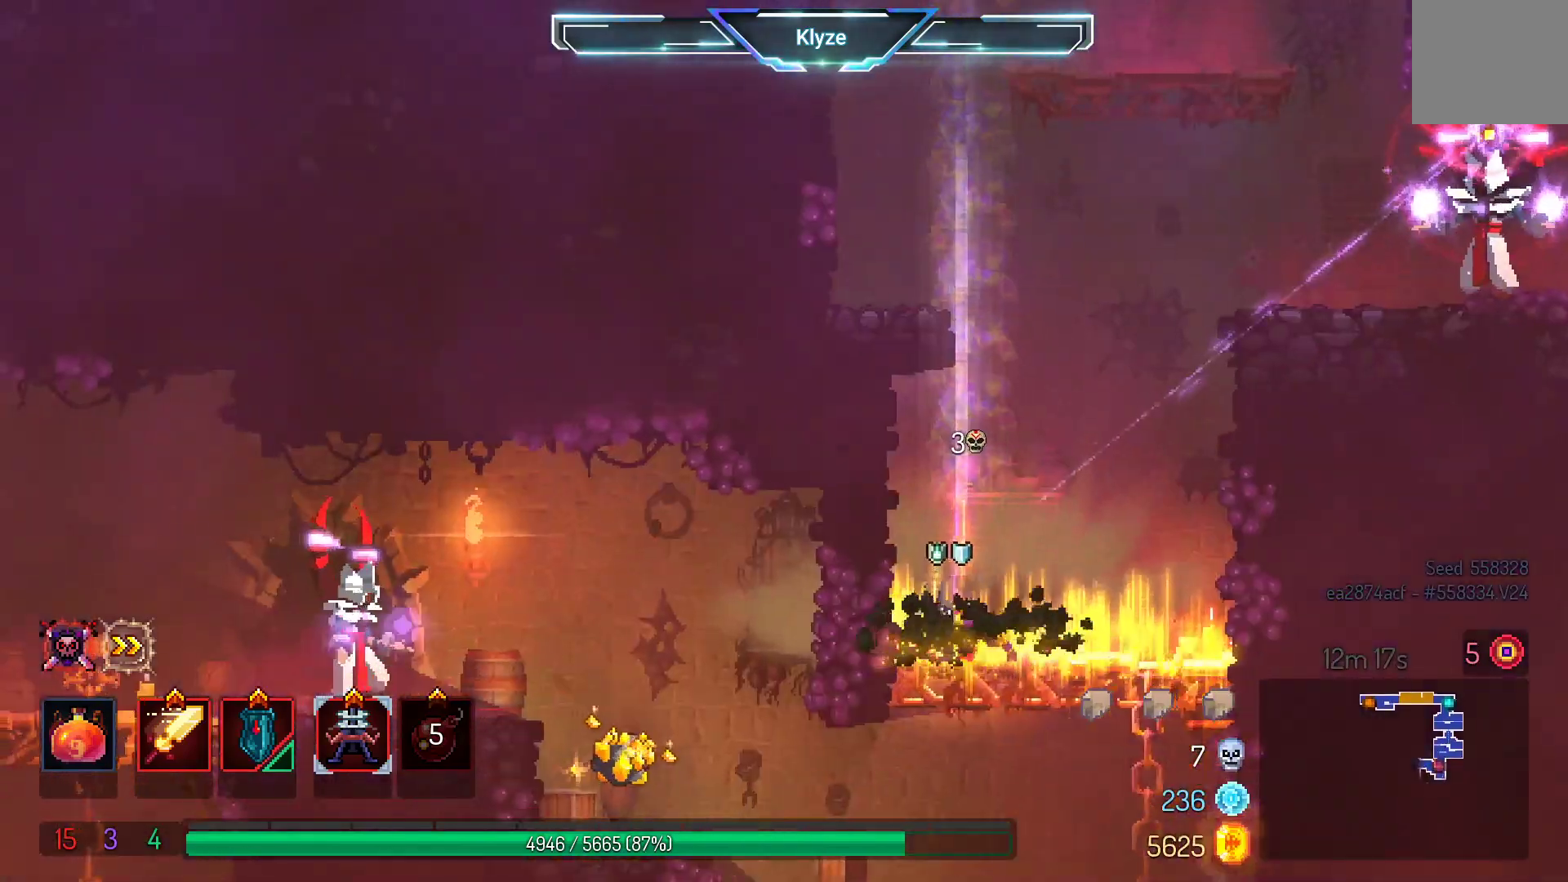
{"buttons": ["DPAD_RIGHT"], "left_stick": "center", "right_stick": "center", "events": [[283, "DPAD_RIGHT", "down"], [367, "A", "down"], [500, "A", "up"]]}
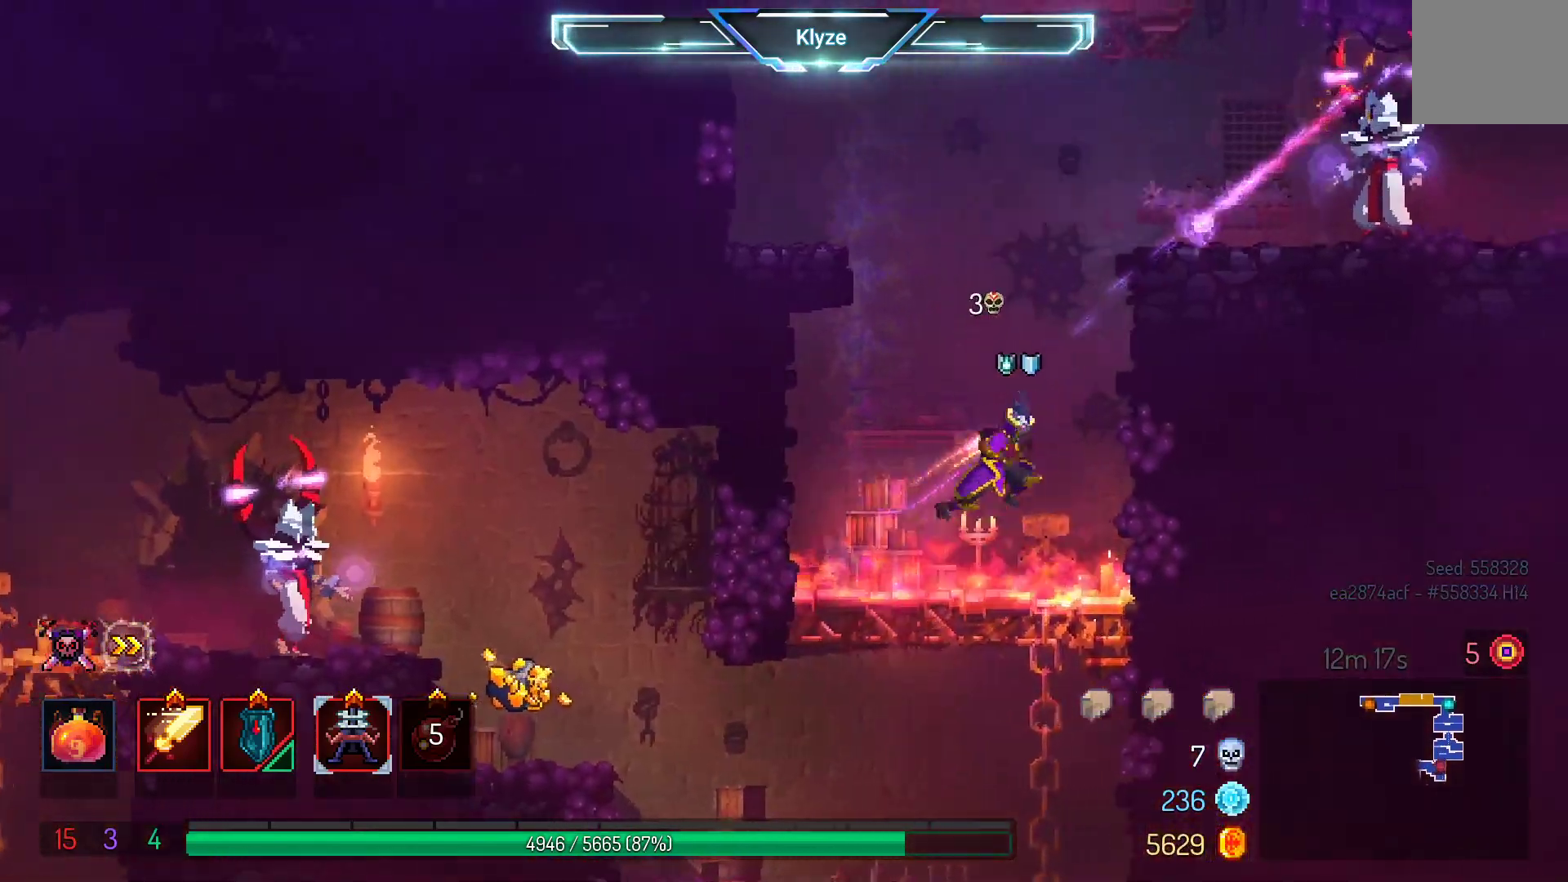
{"buttons": ["DPAD_RIGHT"], "left_stick": "center", "right_stick": "center", "events": [[233, "B", "down"], [367, "B", "up"]]}
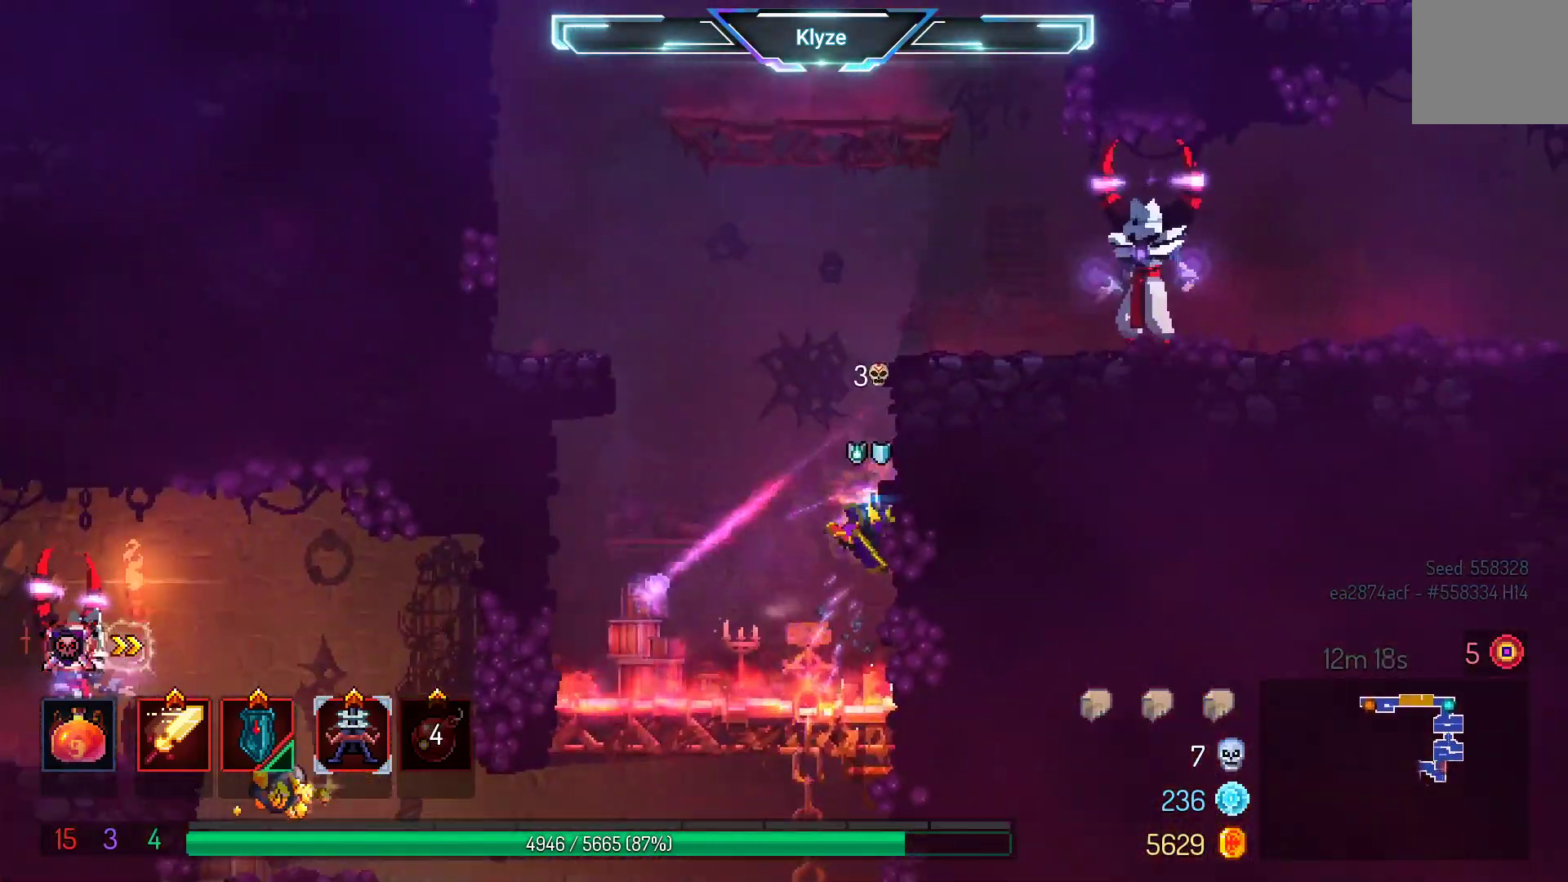
{"buttons": ["DPAD_RIGHT"], "left_stick": "center", "right_stick": "center", "events": [[317, "A", "down"], [467, "A", "up"]]}